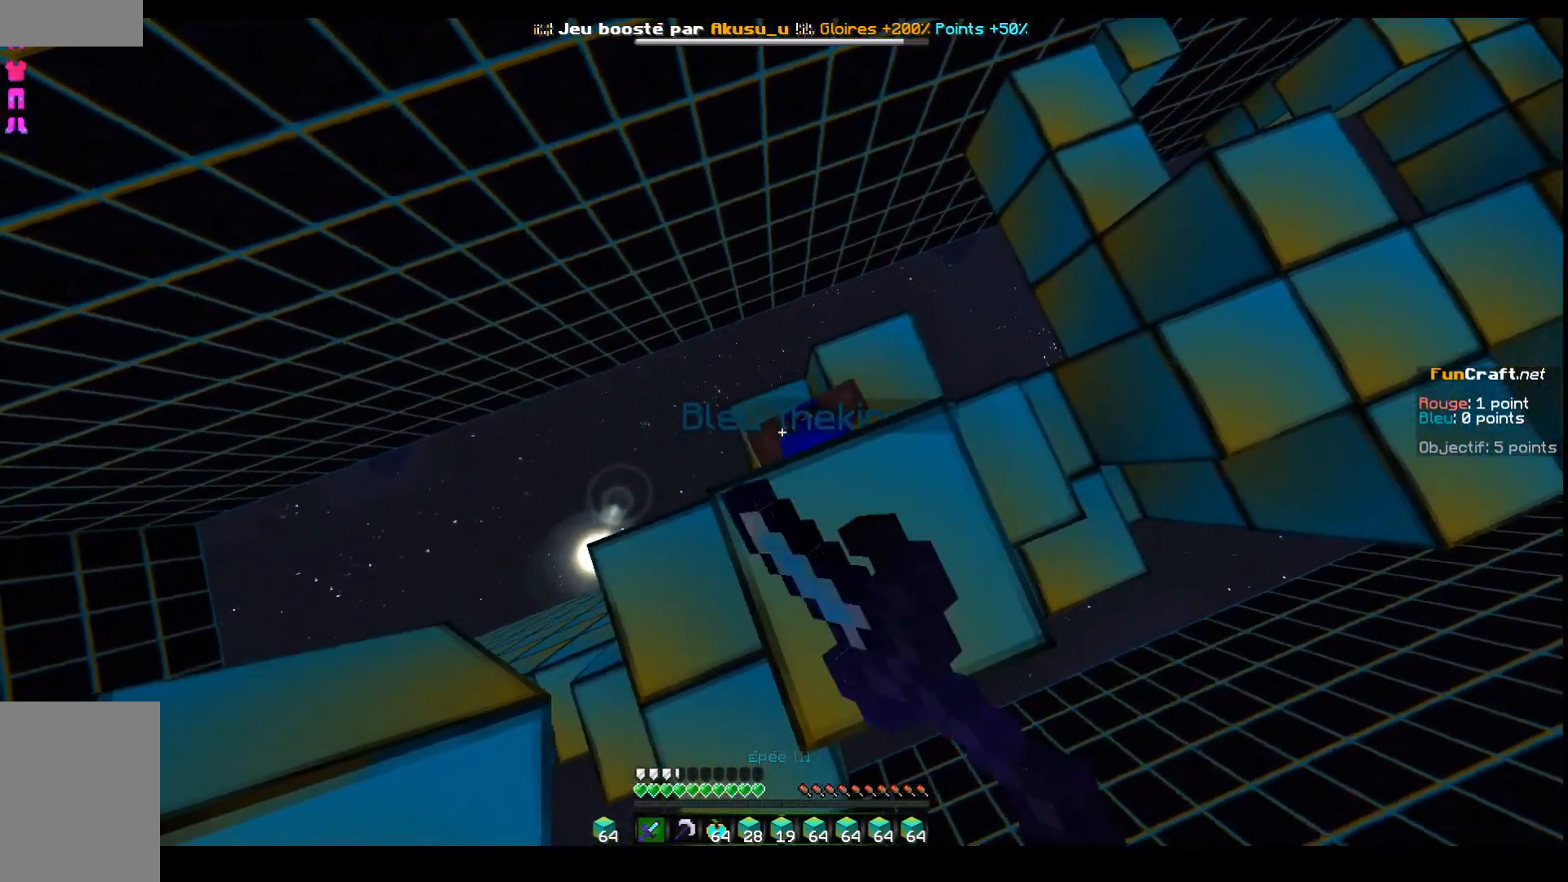
Gameplay with keyboard; each line is a JSON object with the keys held at the frame after it. "events" lists presses ("down") and releases ("up") of "d", "q", "s", "shift", "space" and "z" between this image and that frame as [ms after this image, input, new state], when the widget could be followed in between. No other keys are recorded. Mouse input is not recorded.
{"keys": ["shift"], "events": []}
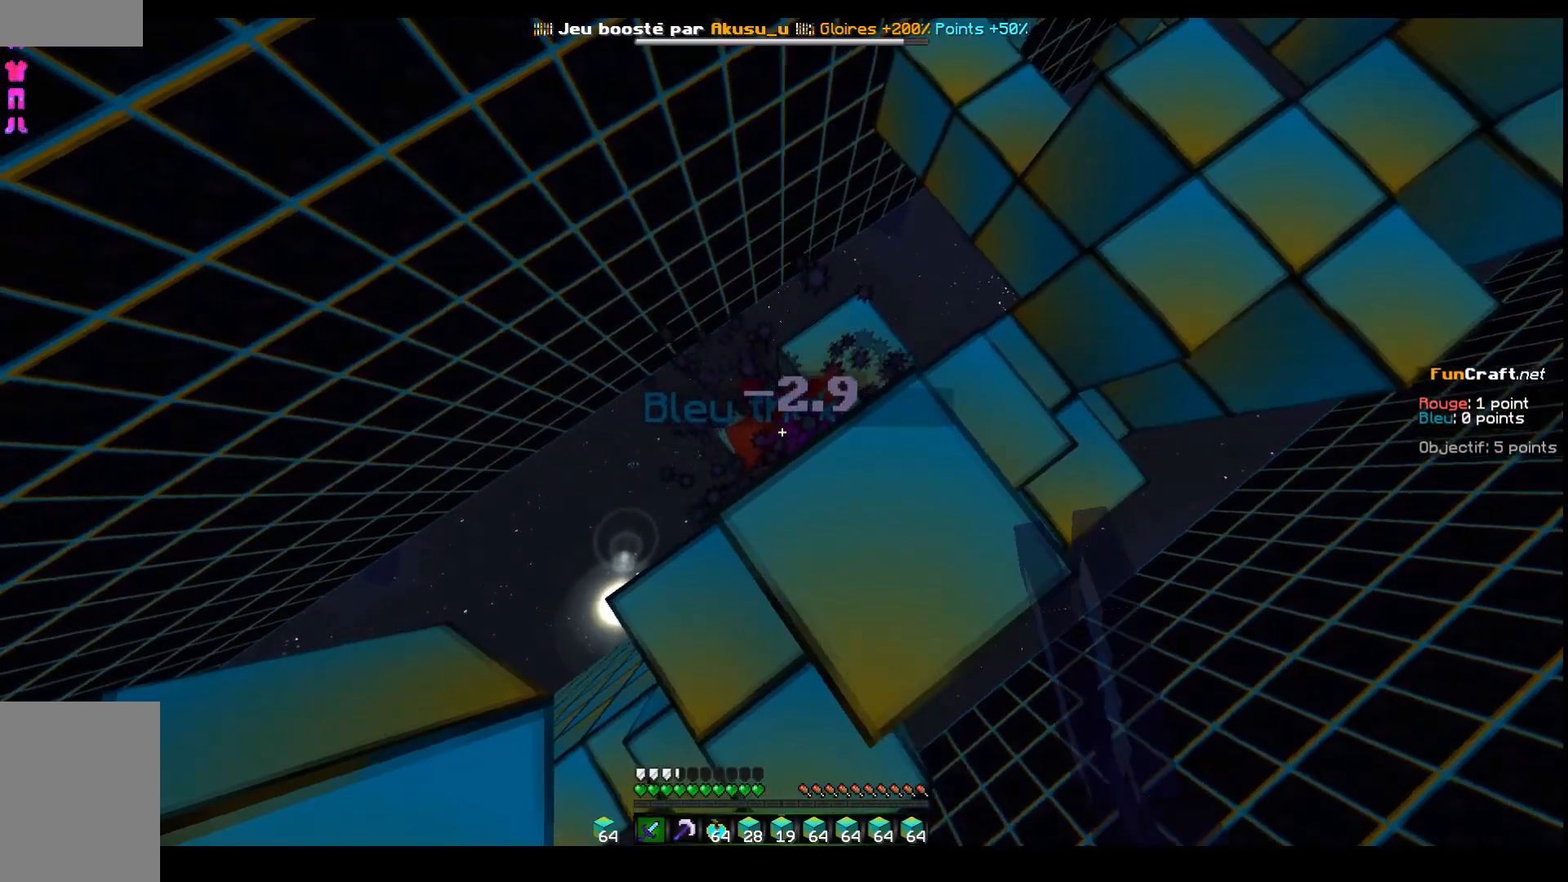
{"keys": ["shift"], "events": []}
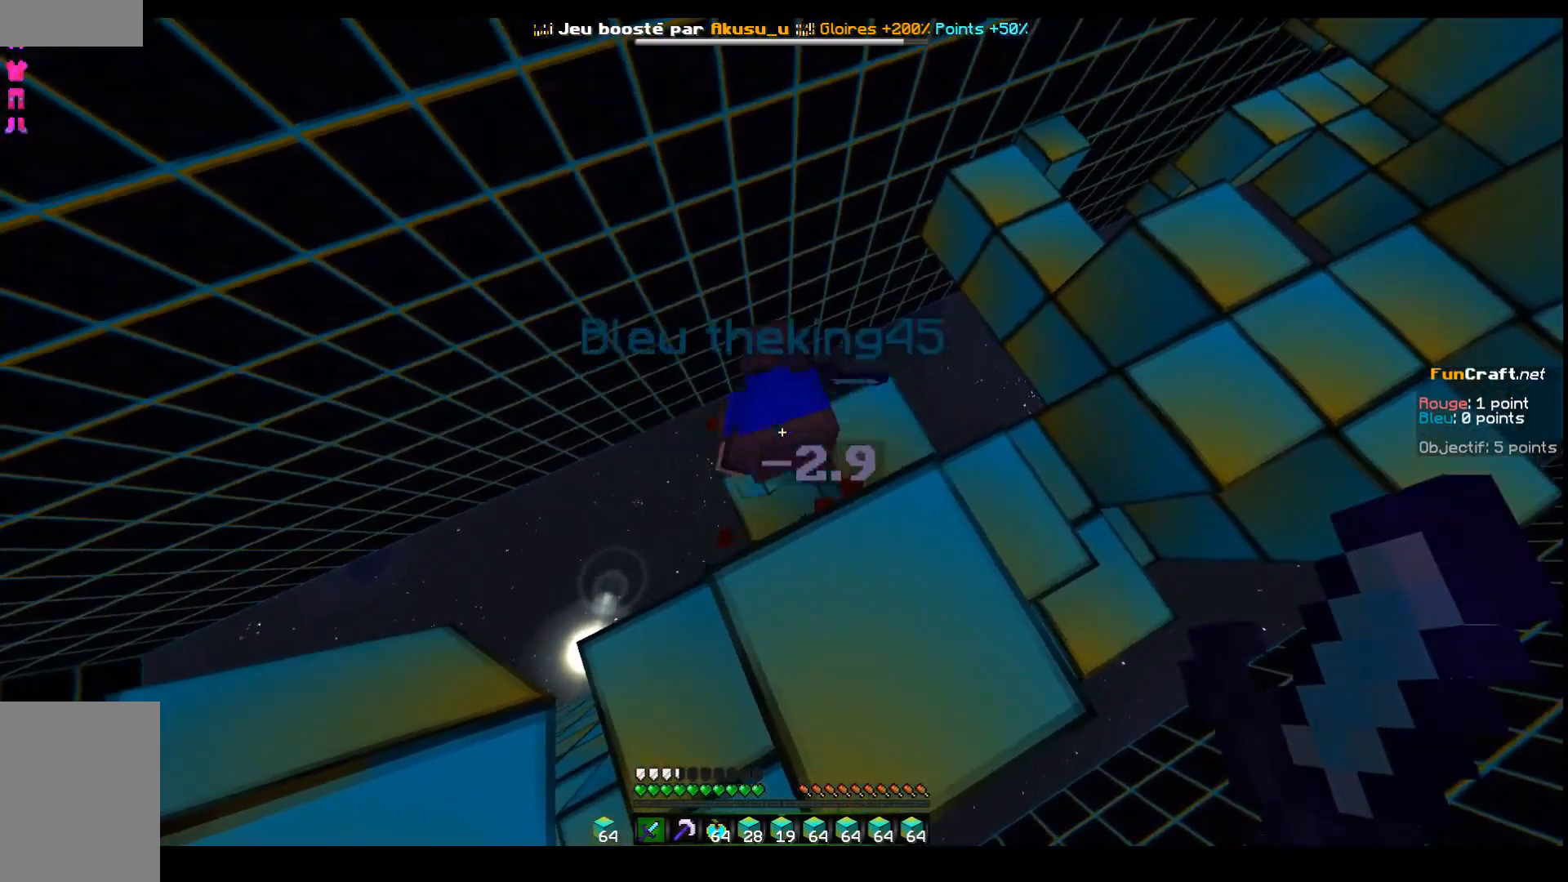
{"keys": ["shift"], "events": []}
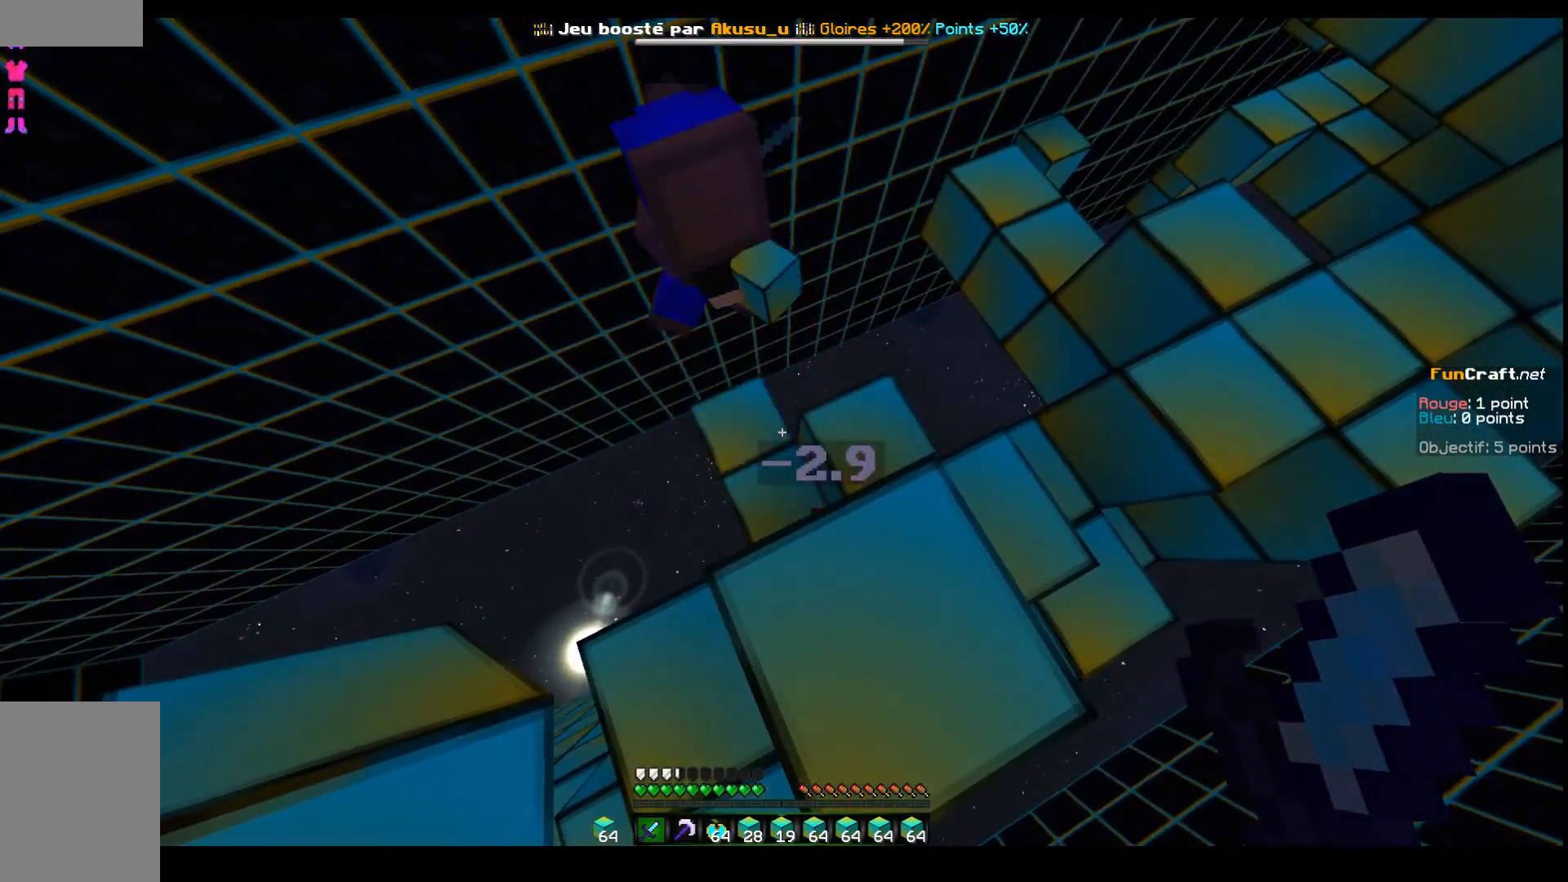
{"keys": [], "events": [[217, "shift", "up"]]}
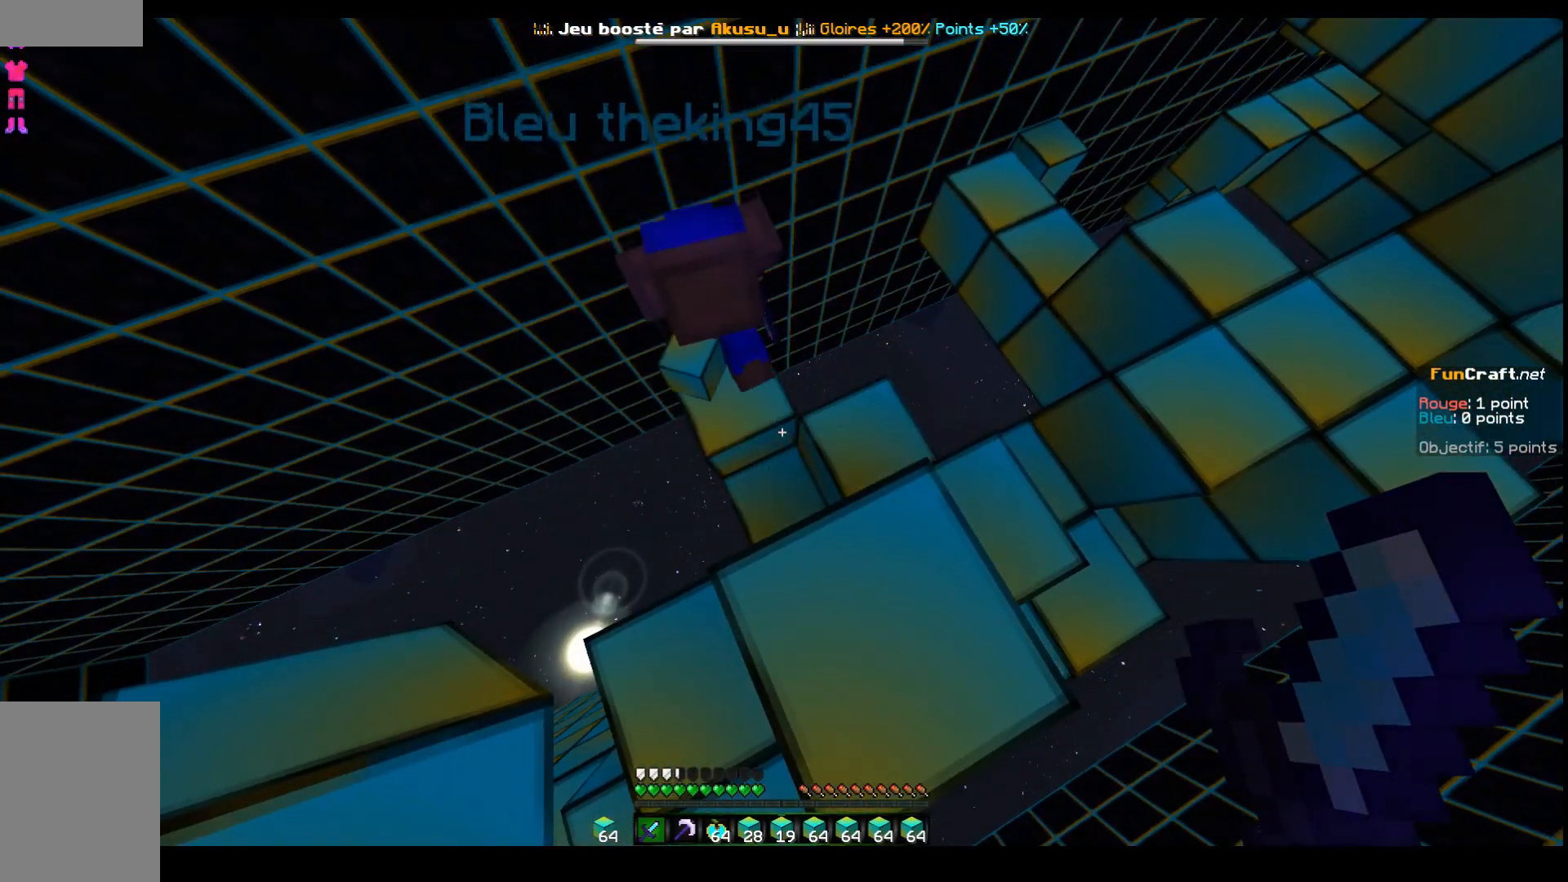
{"keys": [], "events": []}
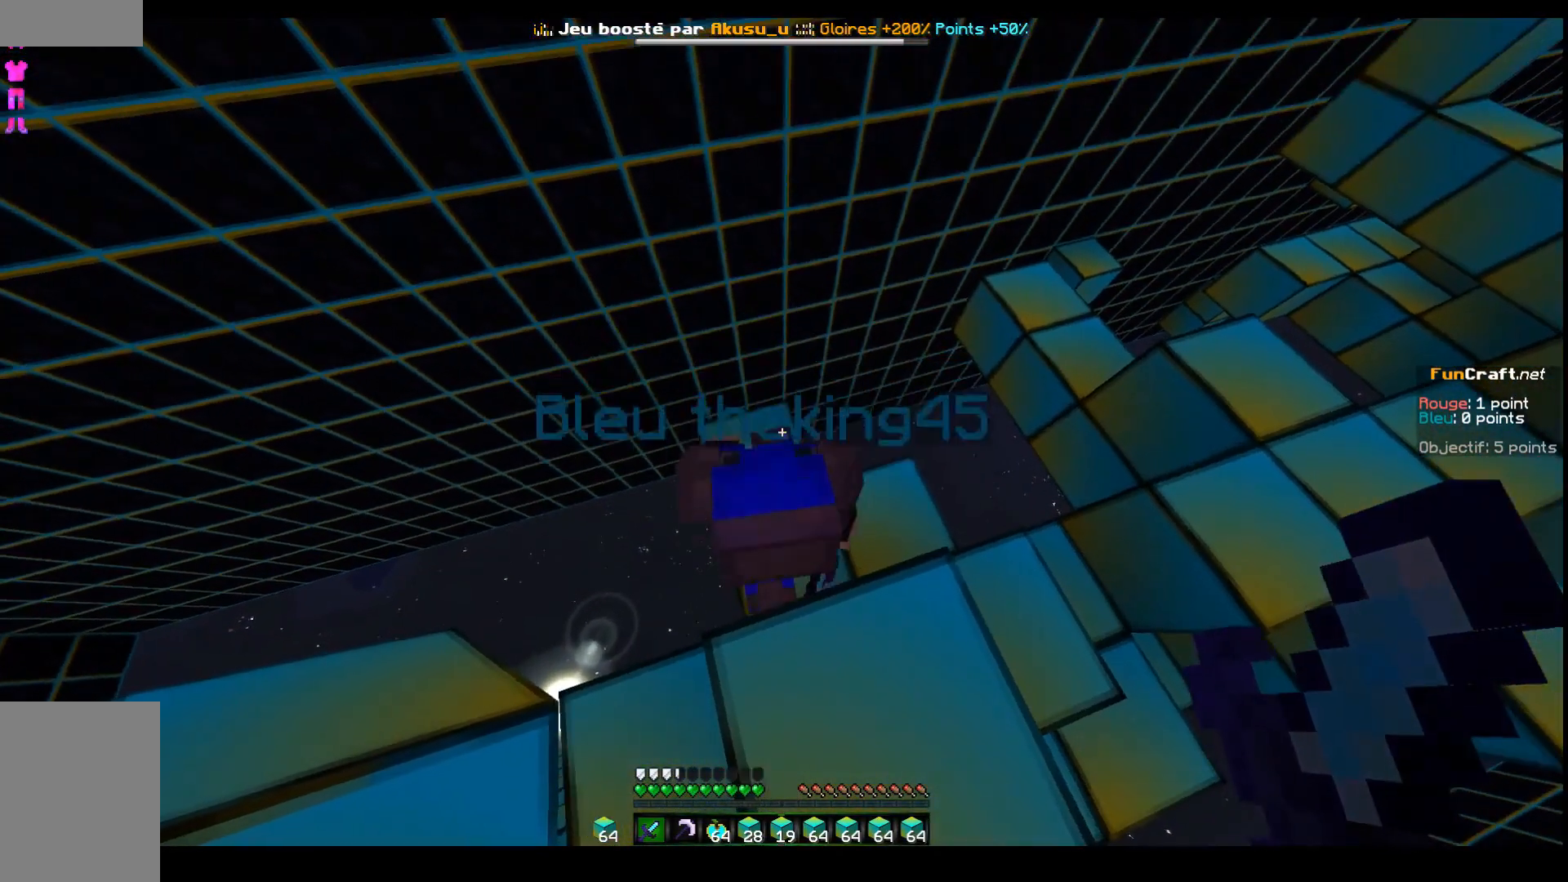
{"keys": [], "events": []}
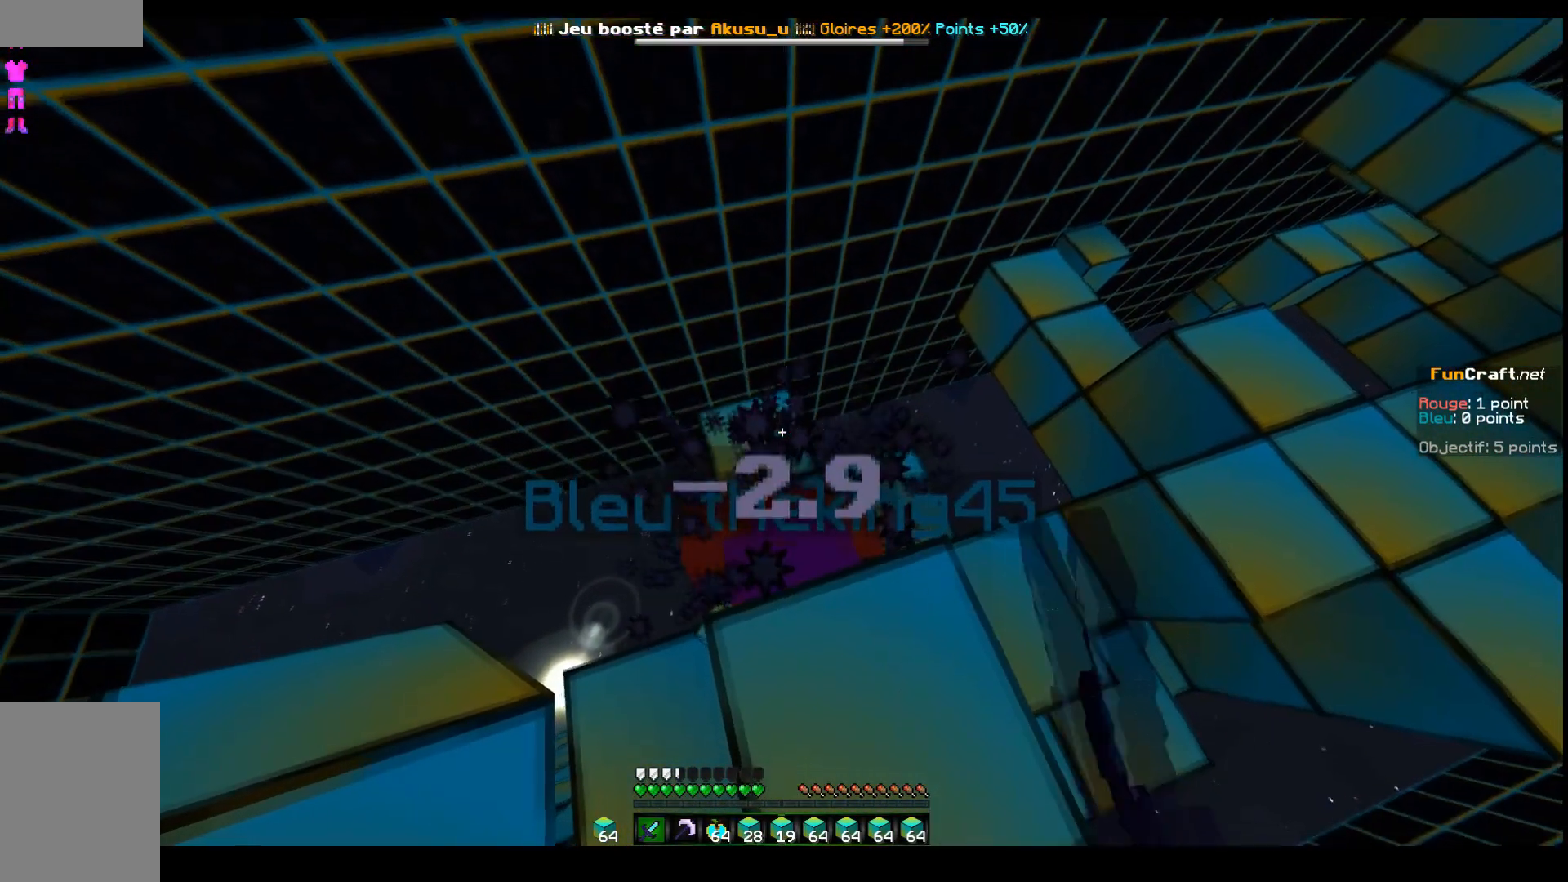
{"keys": [], "events": []}
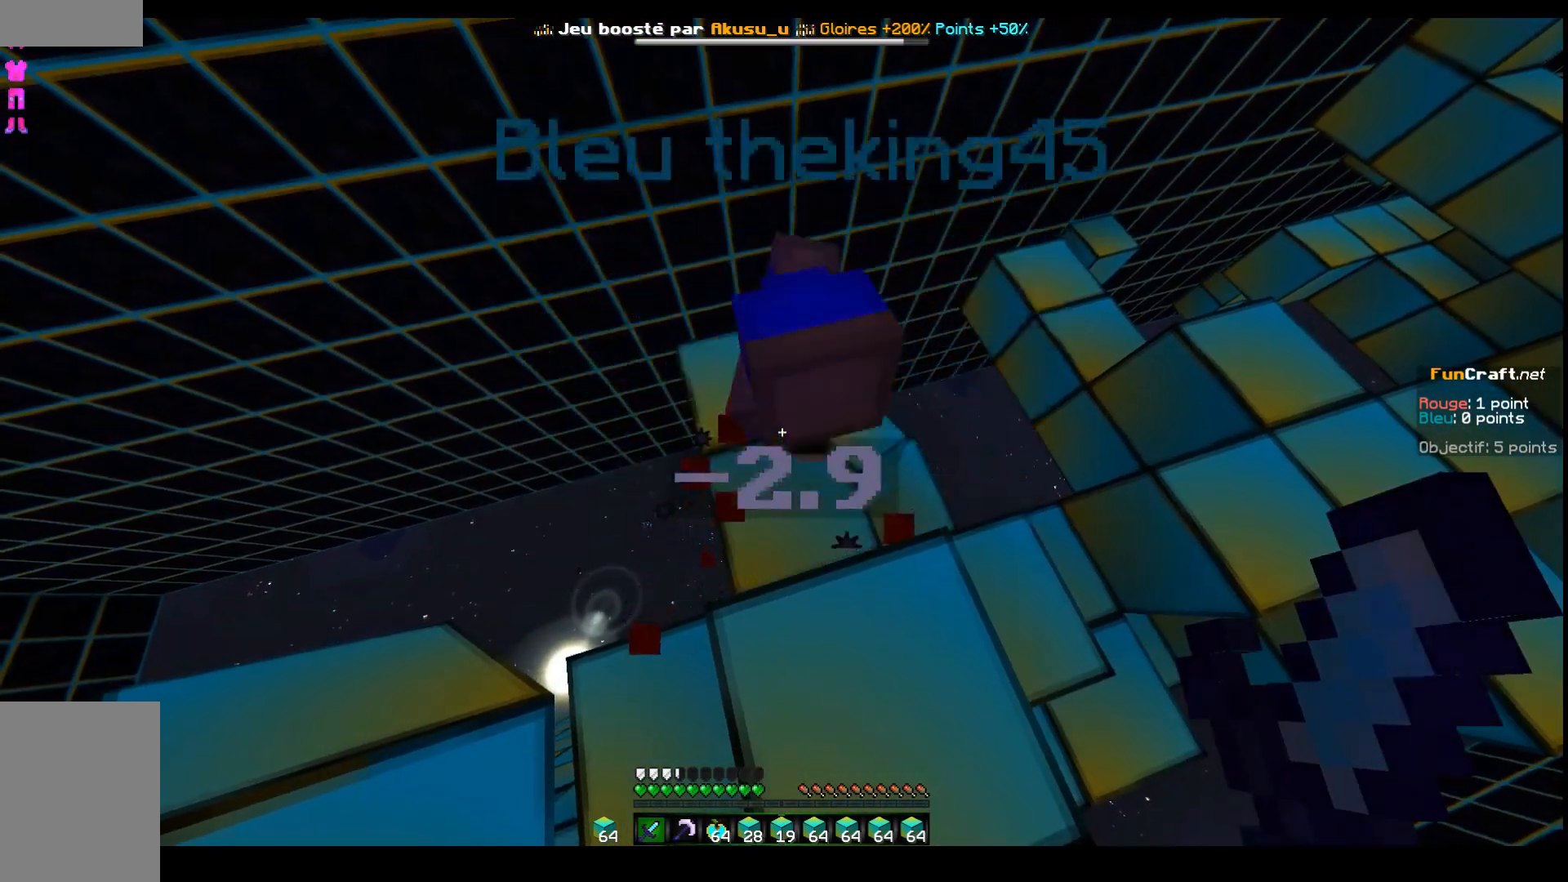
{"keys": [], "events": []}
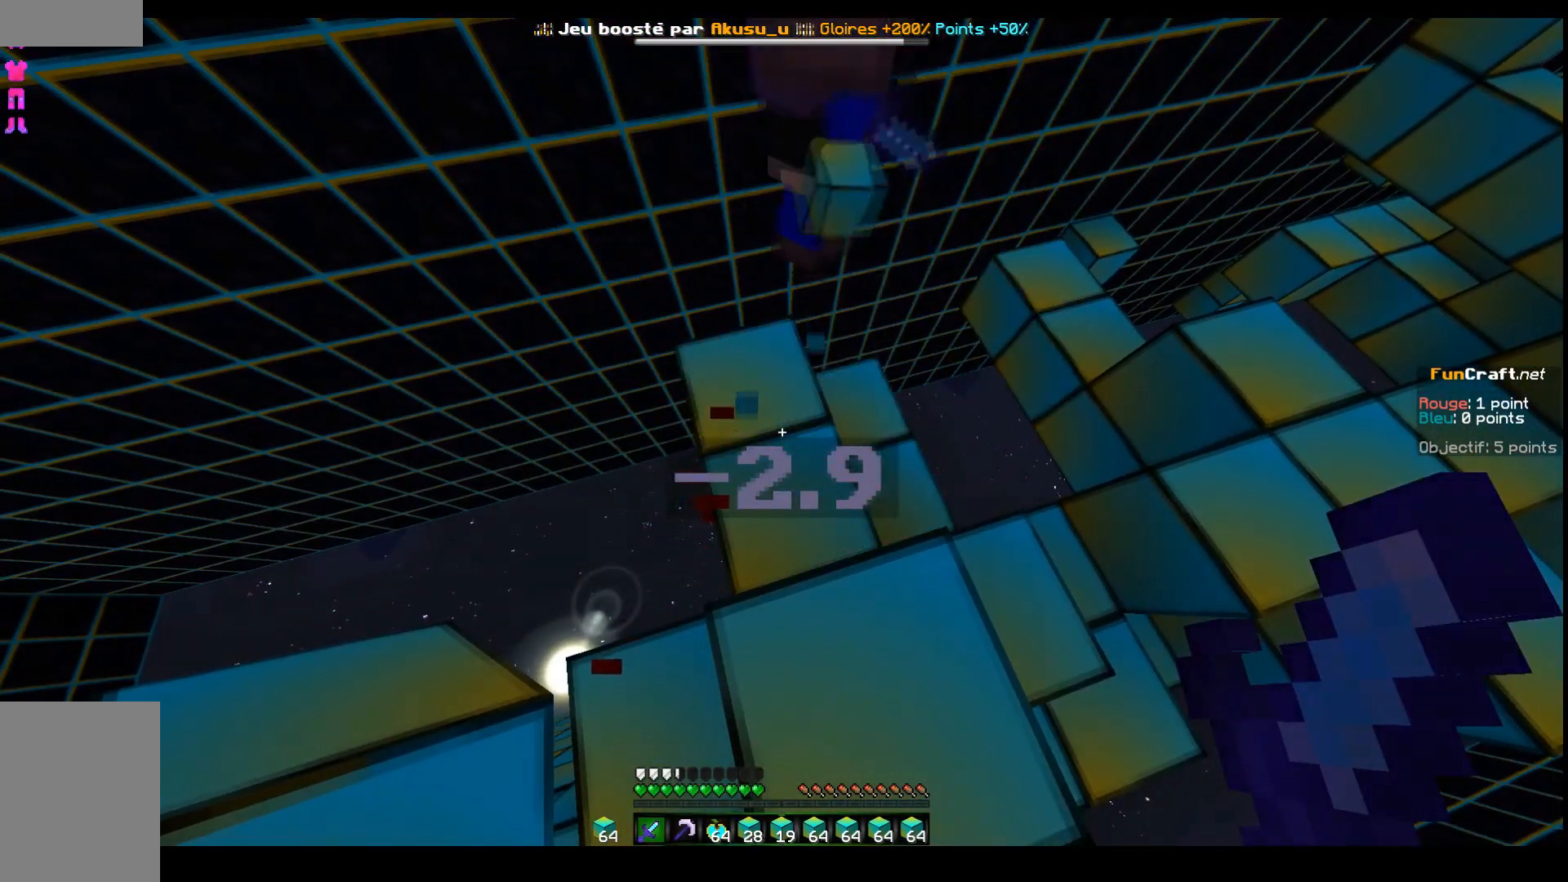
{"keys": [], "events": []}
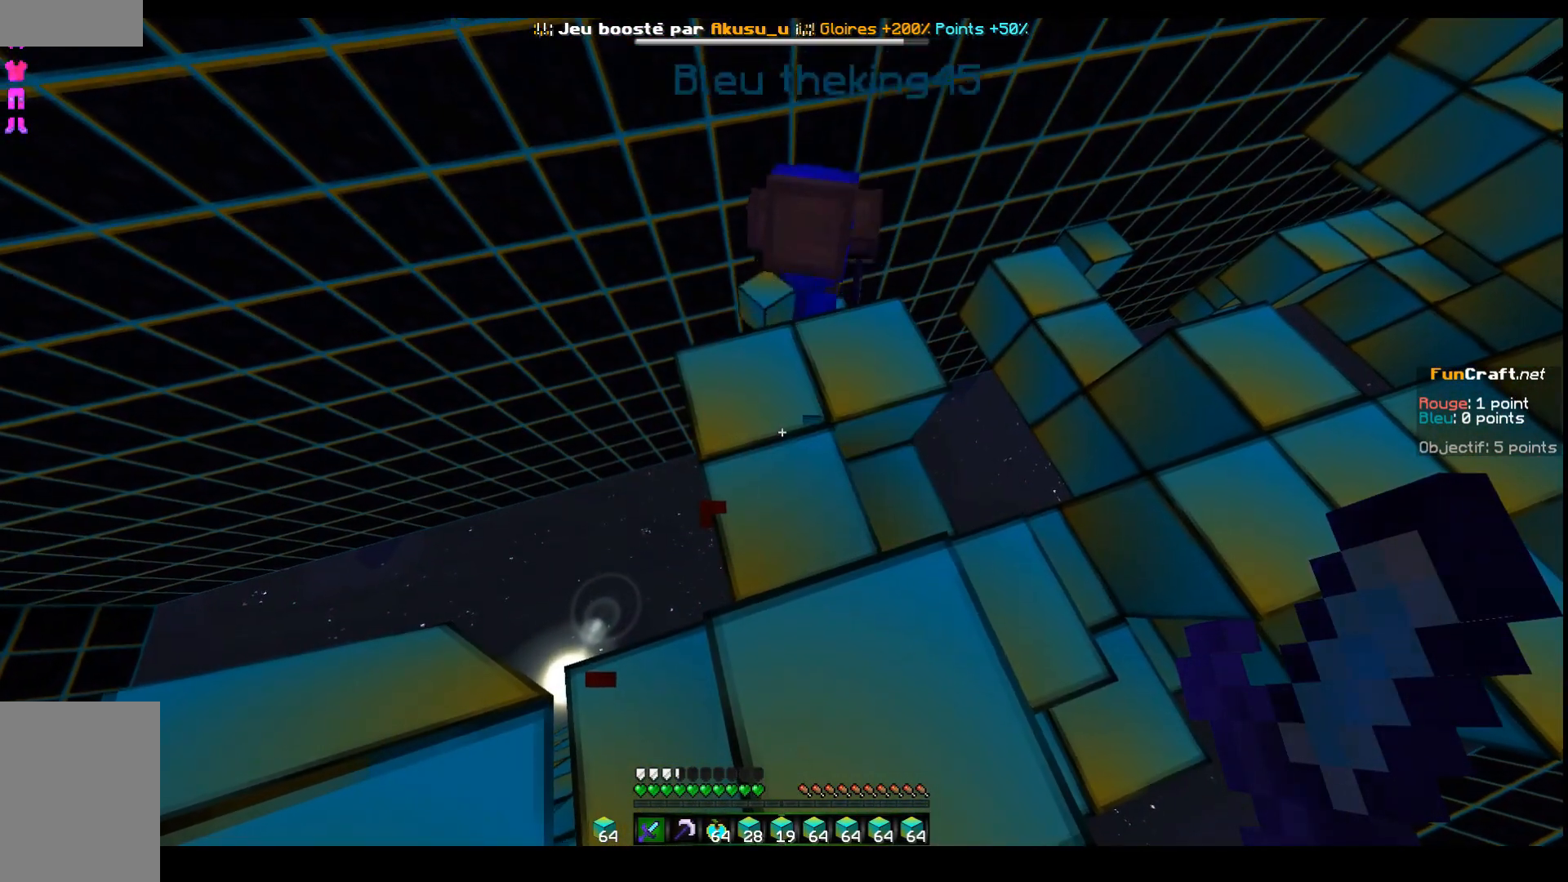
{"keys": ["z"], "events": [[450, "z", "down"]]}
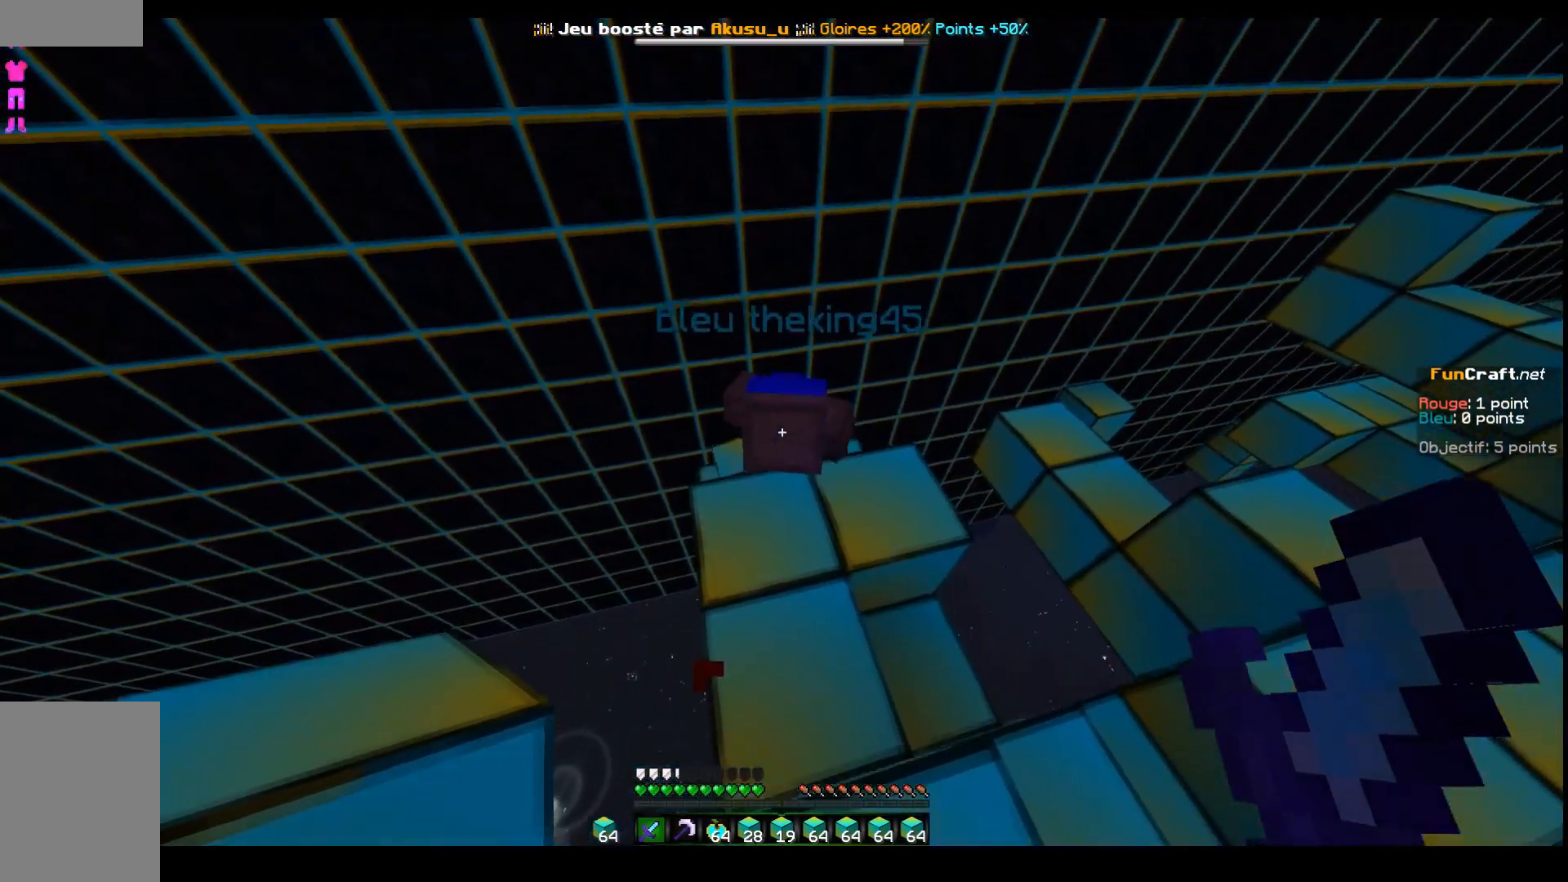
{"keys": [], "events": [[483, "z", "up"]]}
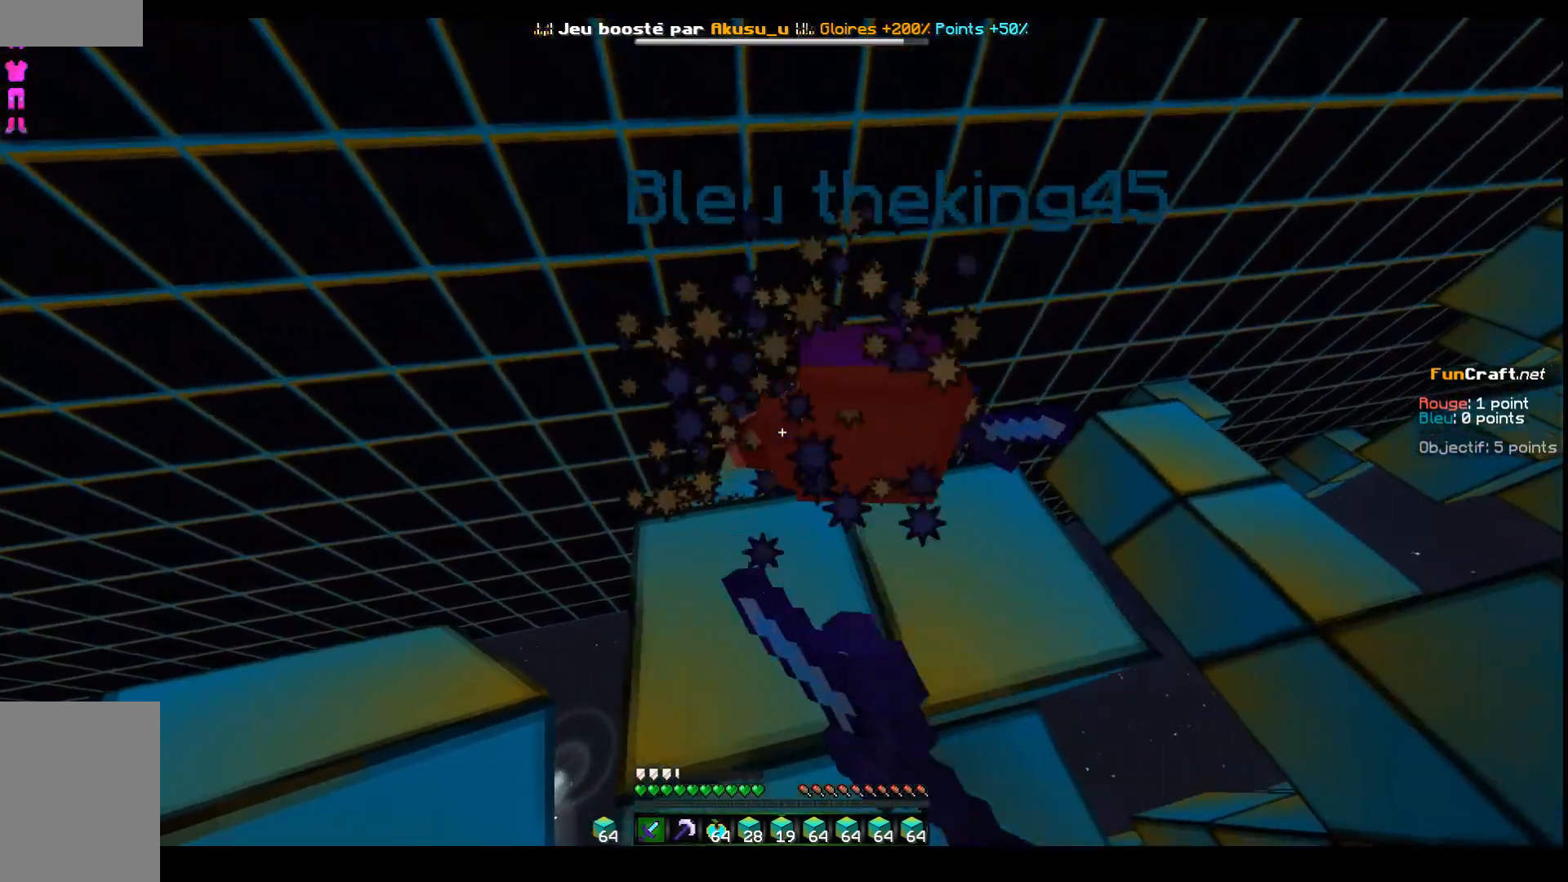
{"keys": [], "events": []}
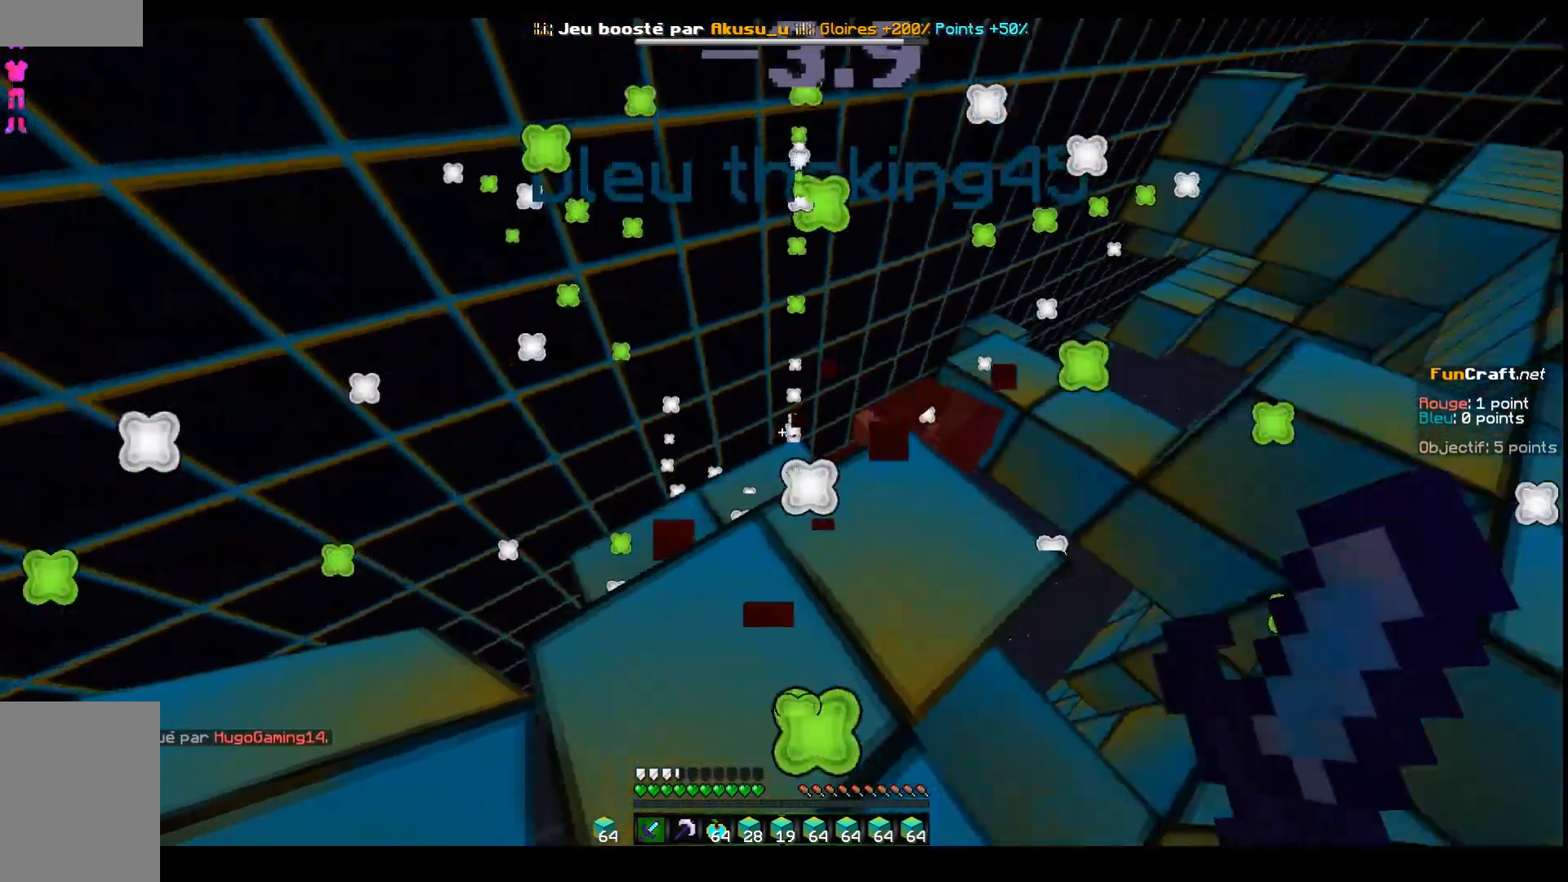
{"keys": ["space", "z"], "events": [[383, "z", "down"], [483, "space", "down"]]}
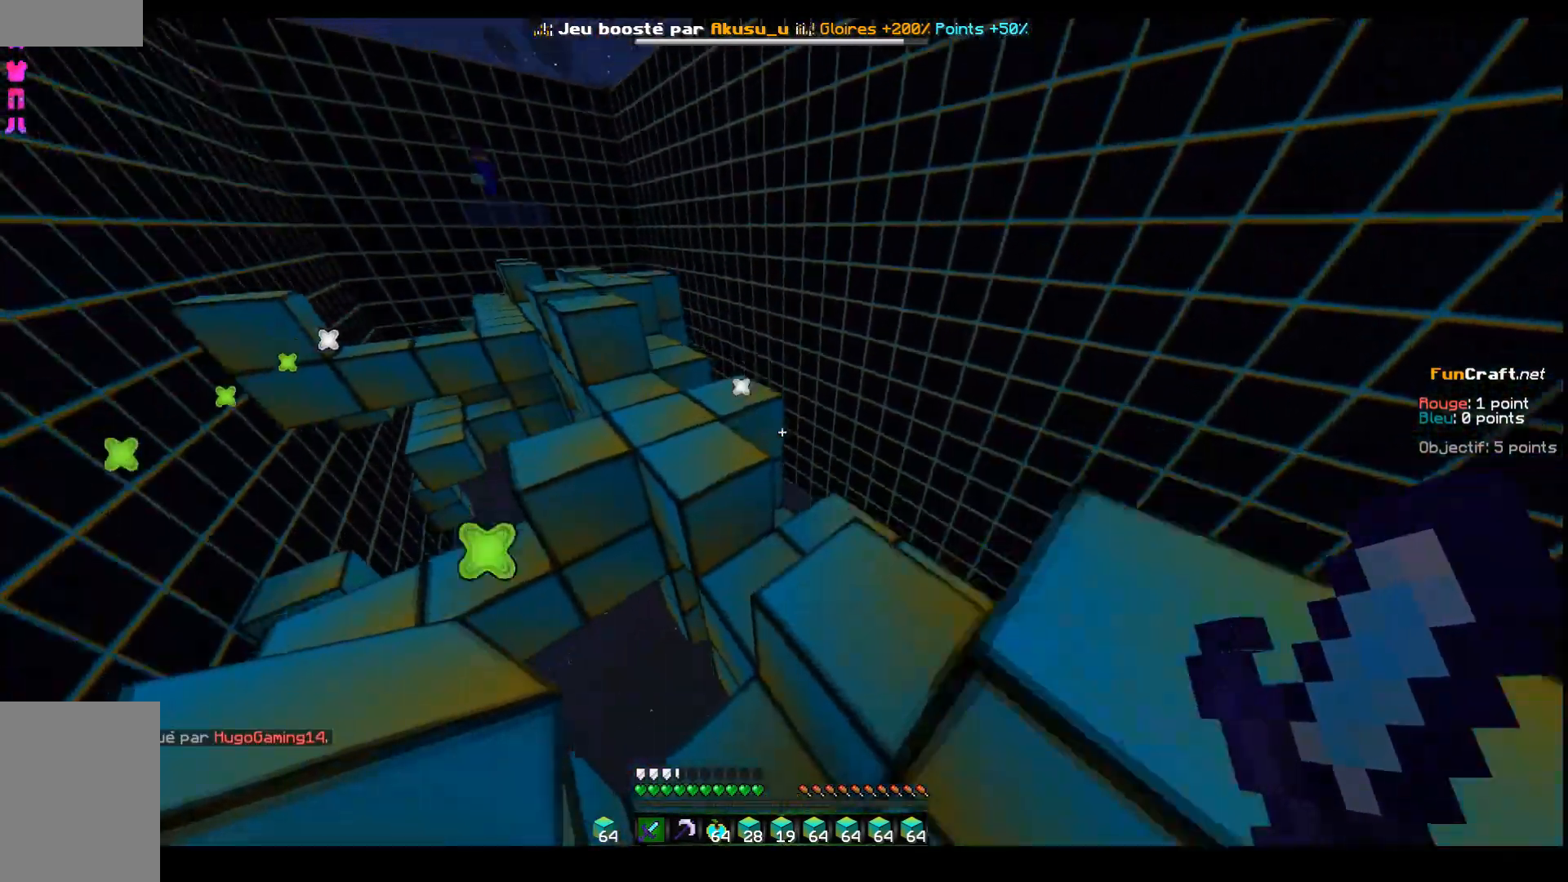
{"keys": ["z"], "events": [[233, "q", "down"], [483, "q", "up"], [483, "space", "up"]]}
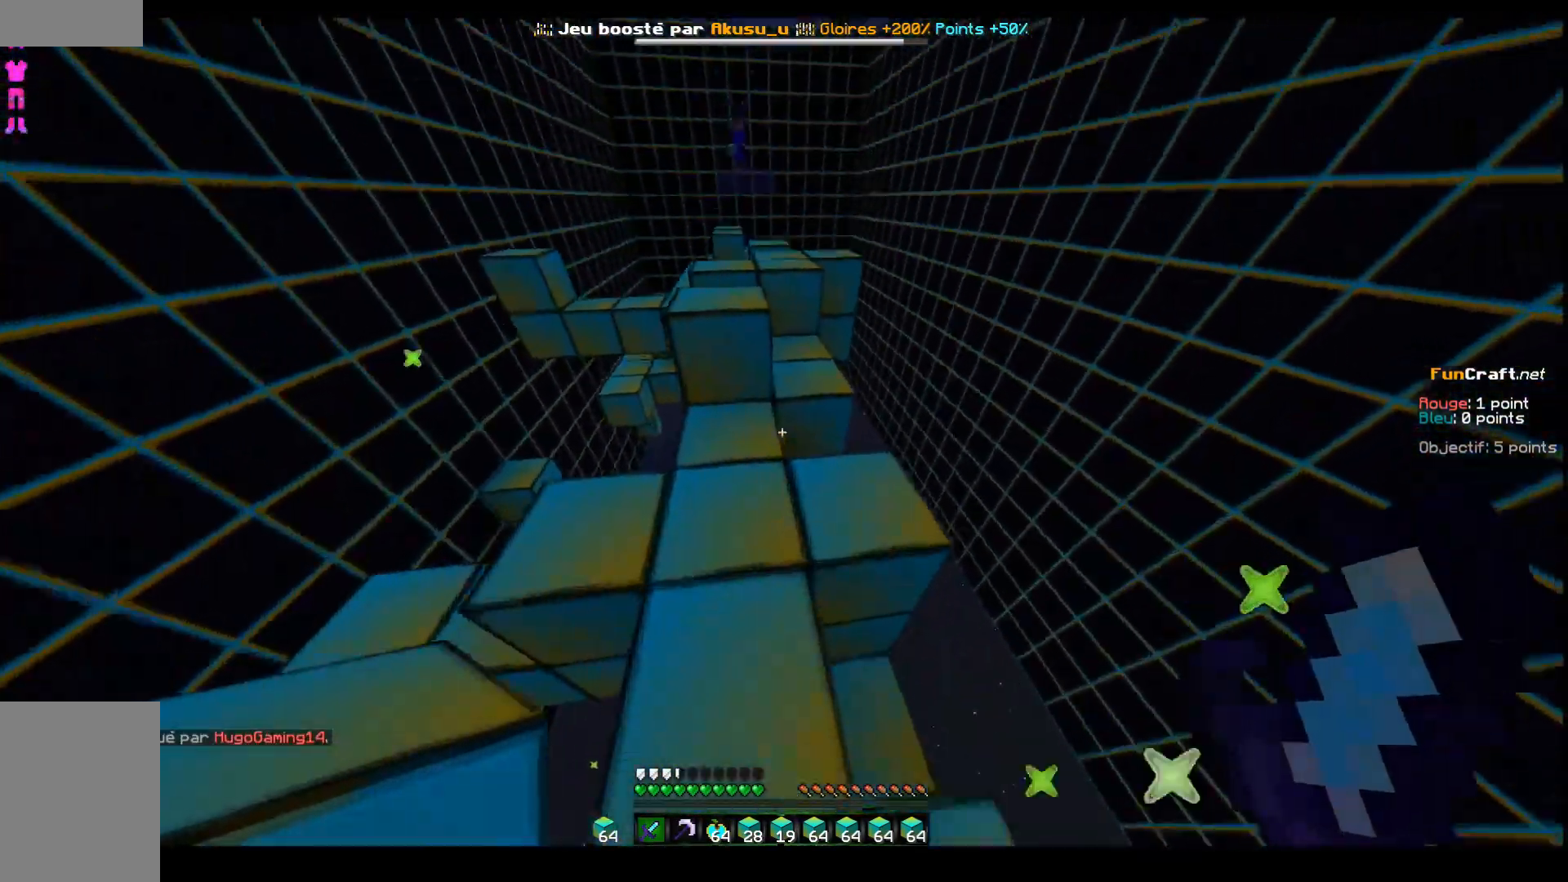
{"keys": ["q", "z"], "events": [[183, "q", "down"], [217, "space", "down"], [467, "space", "up"]]}
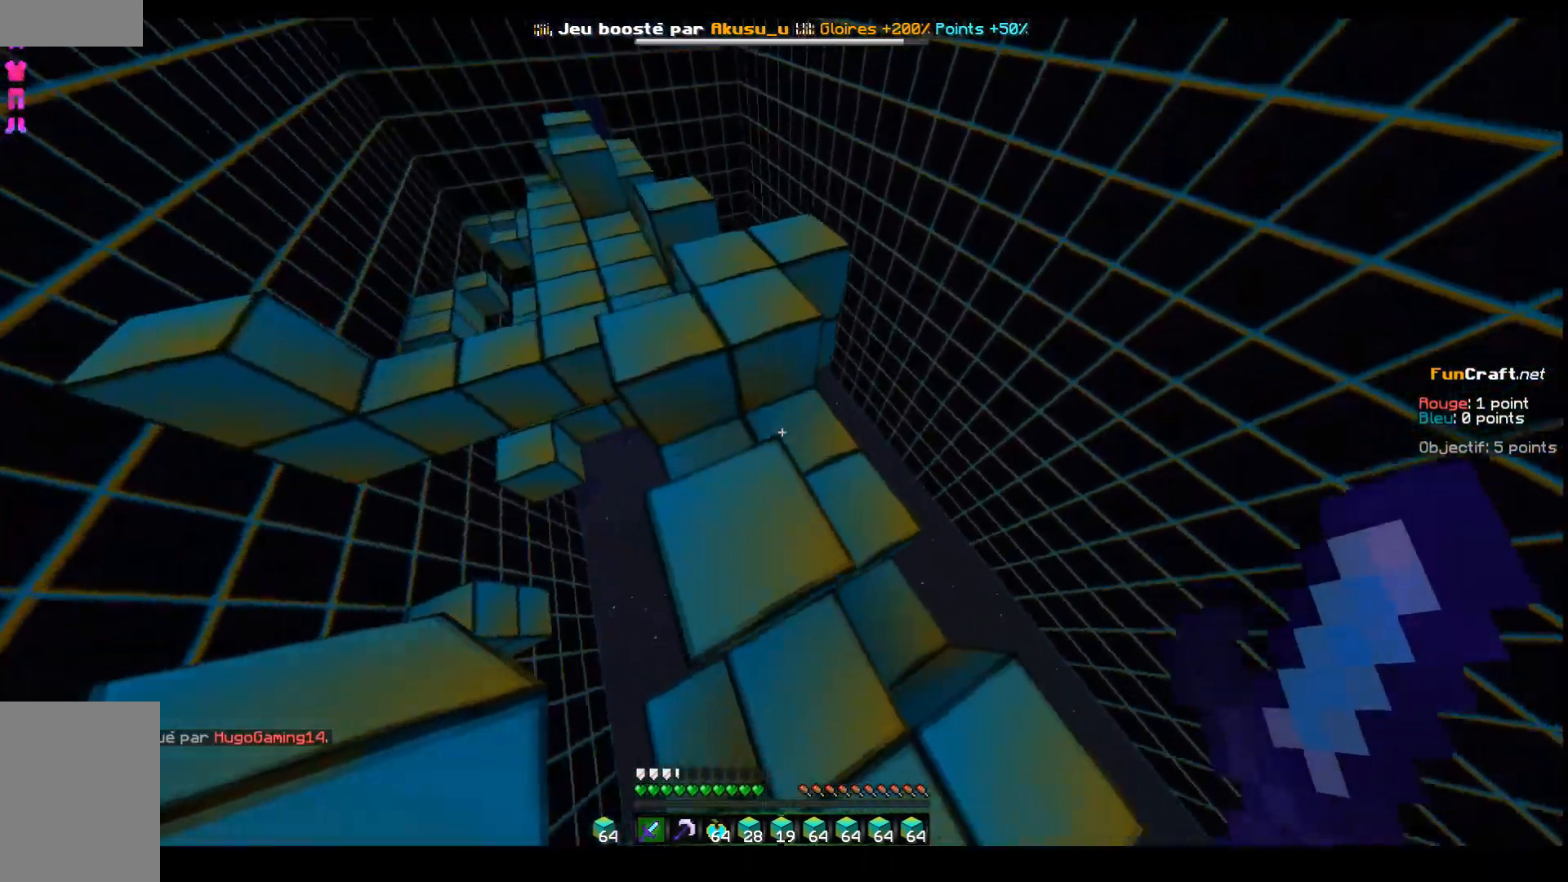
{"keys": ["q", "z"], "events": [[183, "space", "down"], [433, "space", "up"]]}
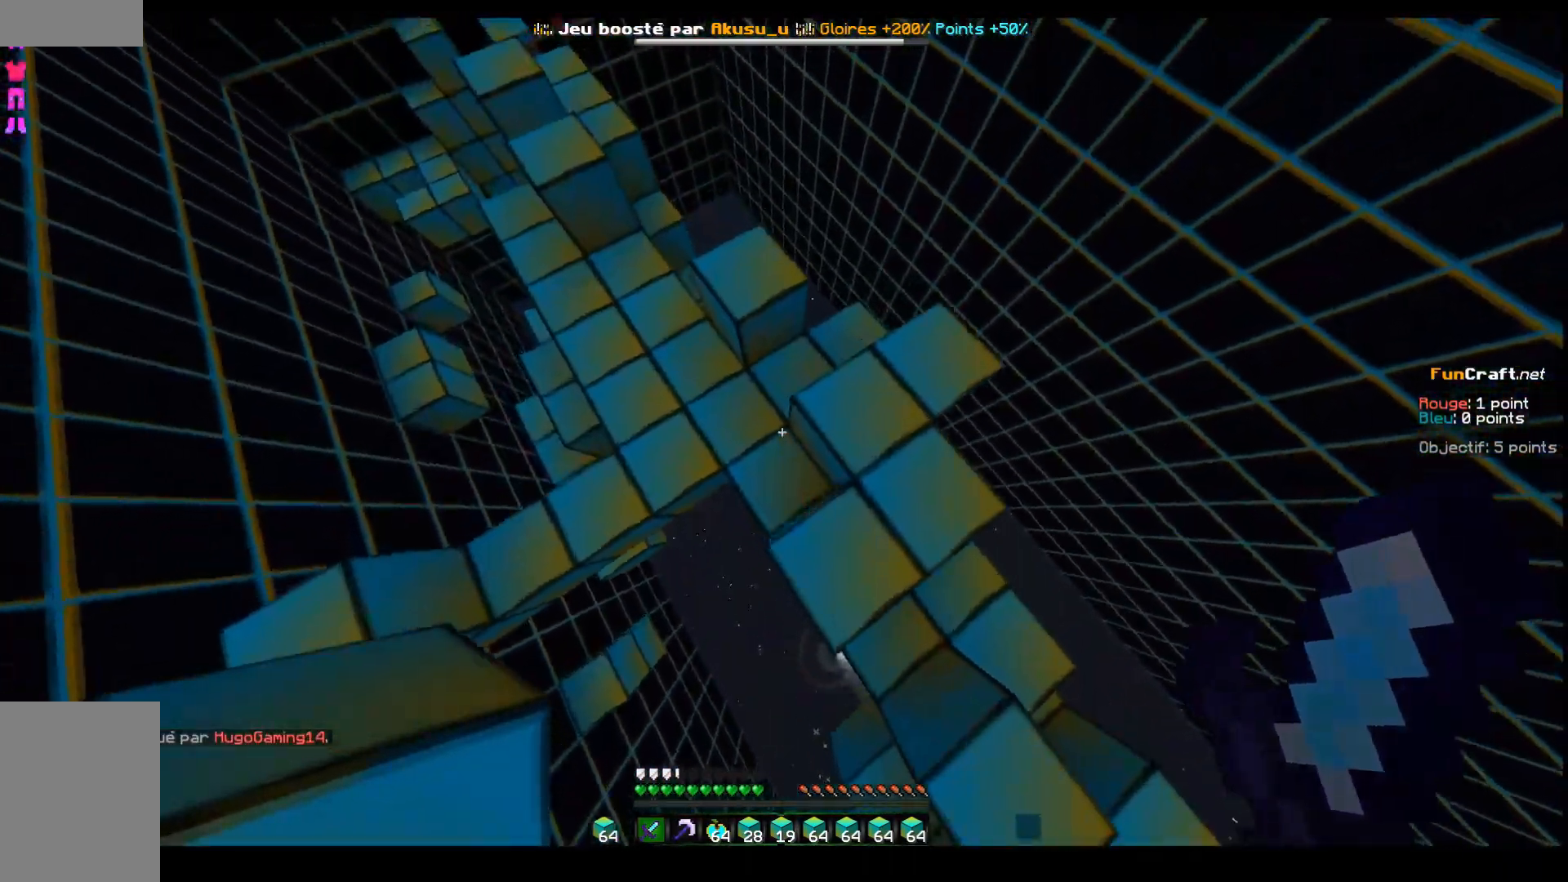
{"keys": ["q", "z"], "events": []}
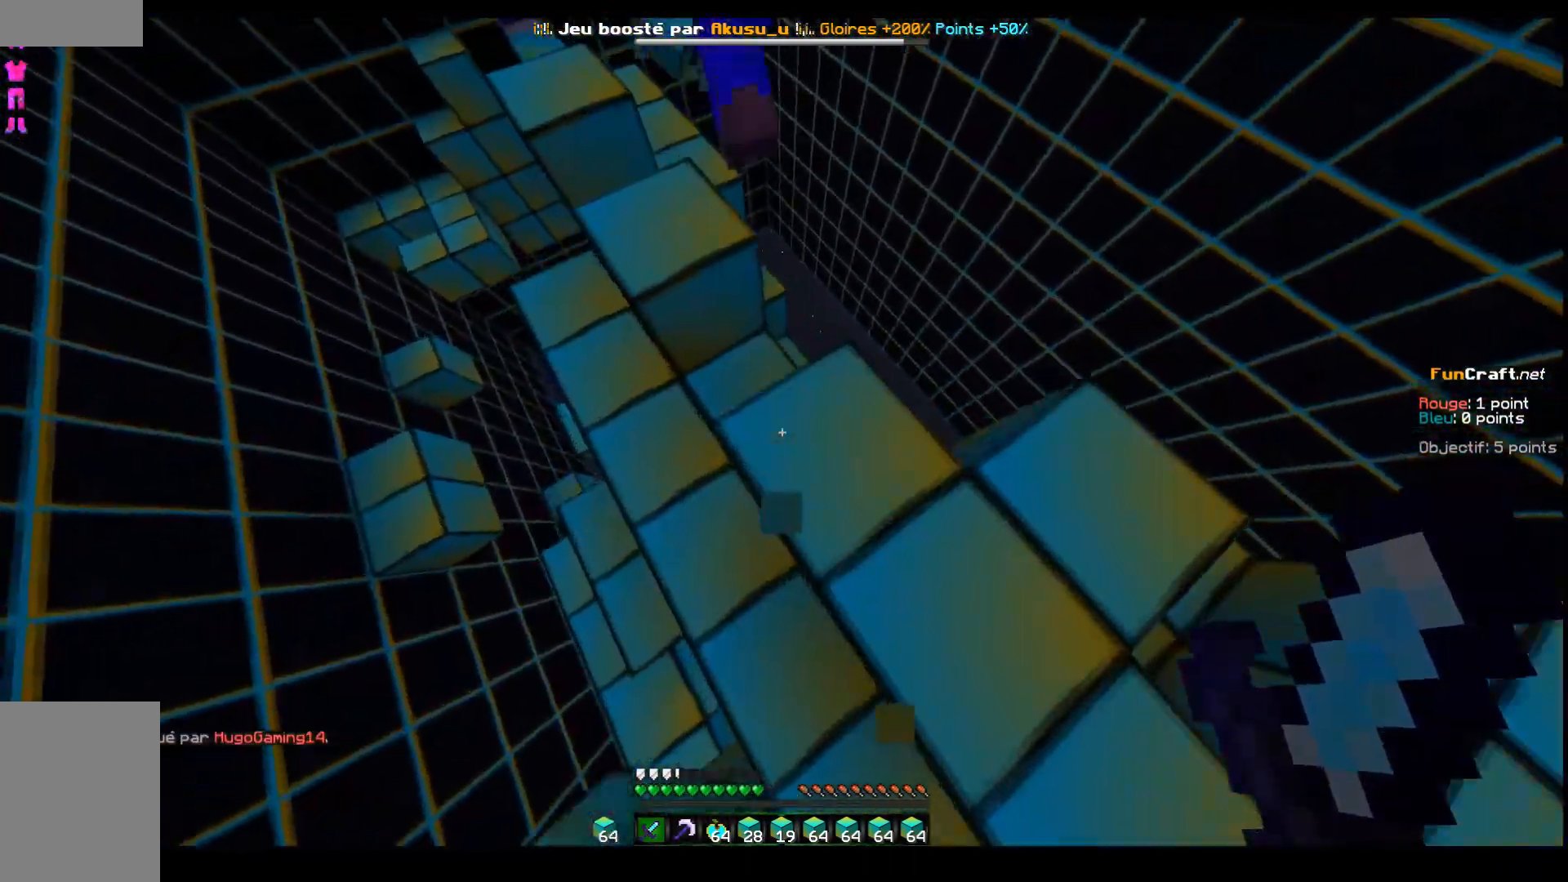
{"keys": ["q", "z"], "events": []}
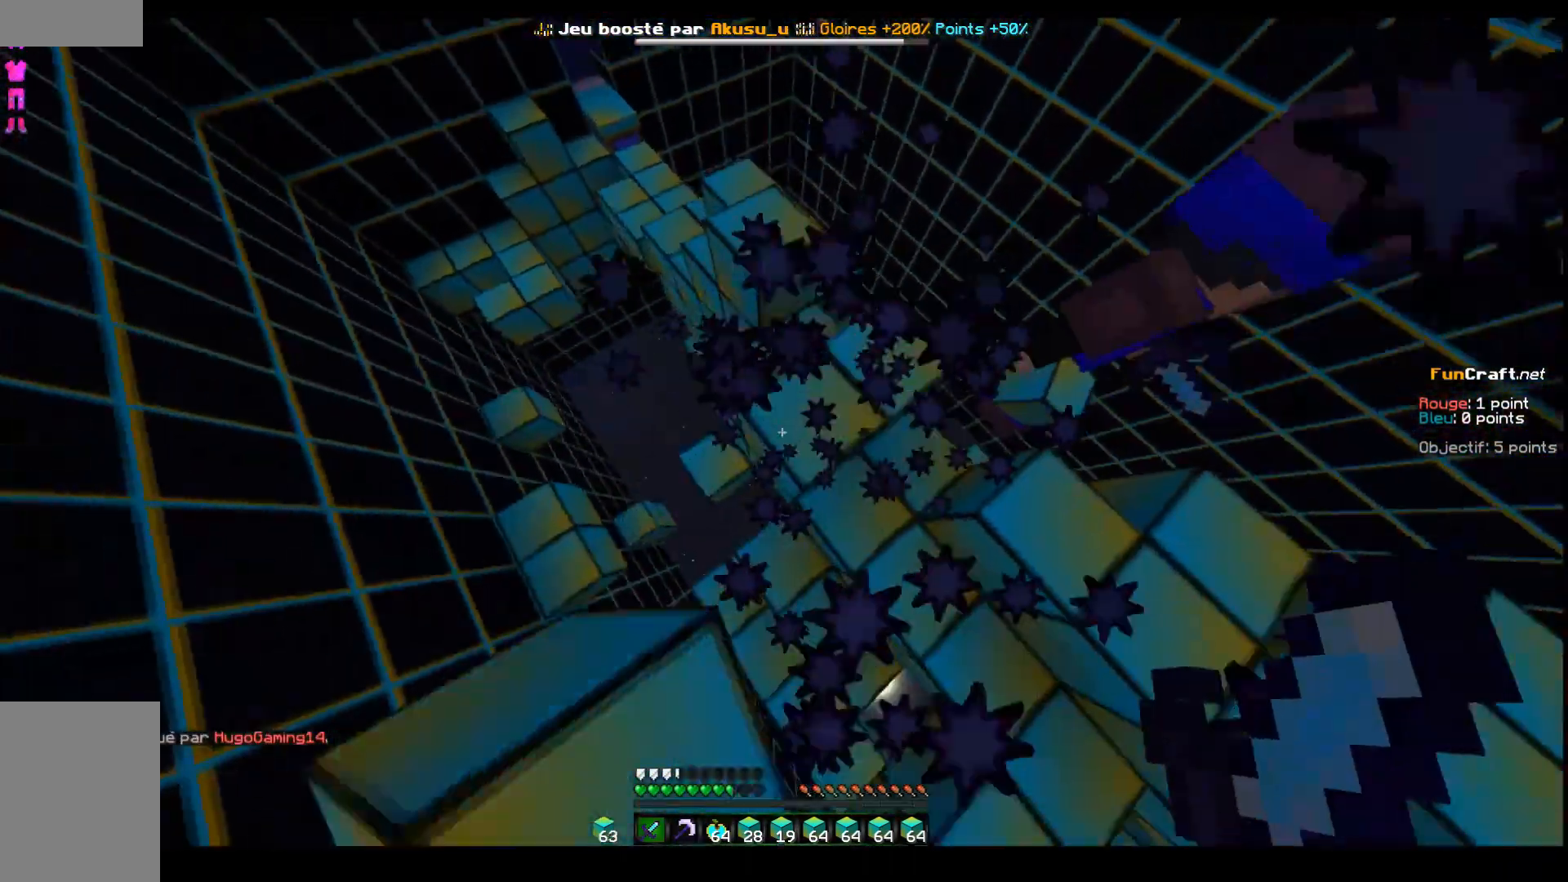
{"keys": ["z"], "events": [[467, "q", "up"]]}
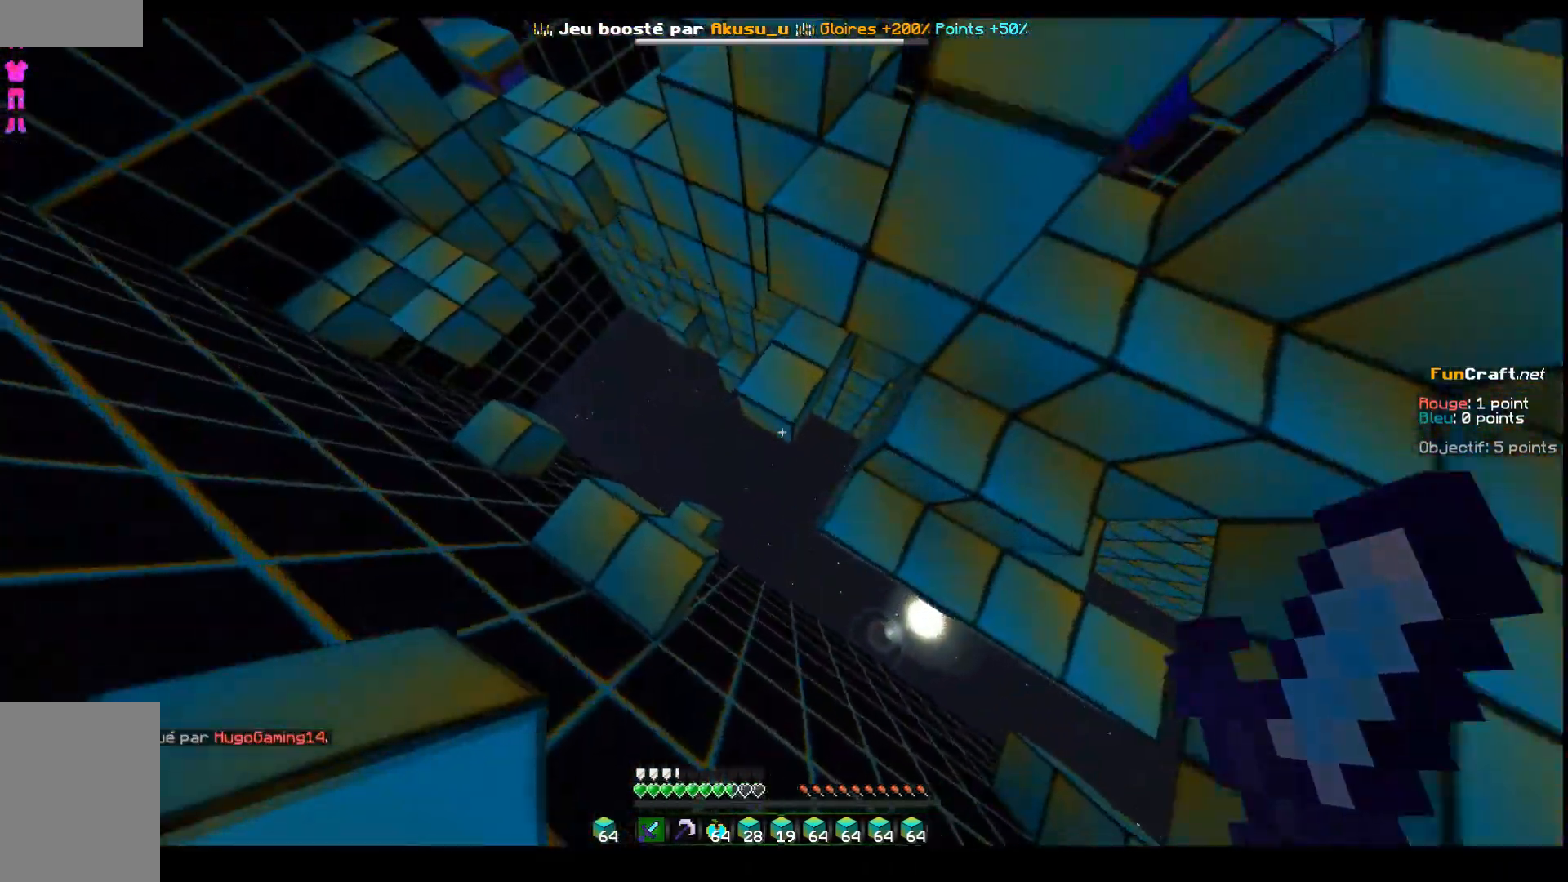
{"keys": ["z"], "events": []}
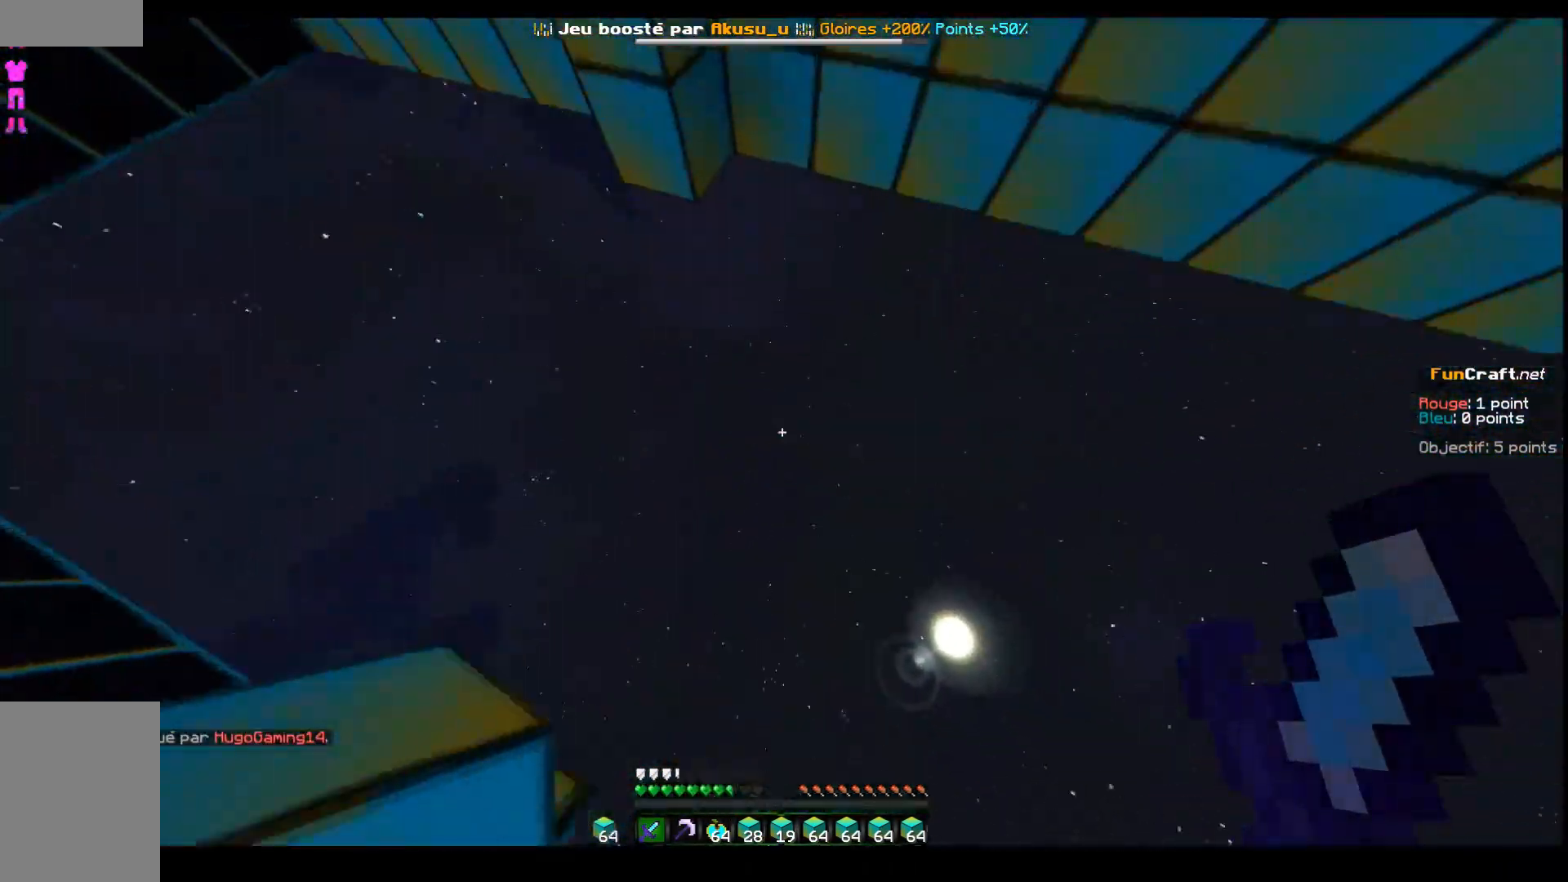
{"keys": ["z"], "events": []}
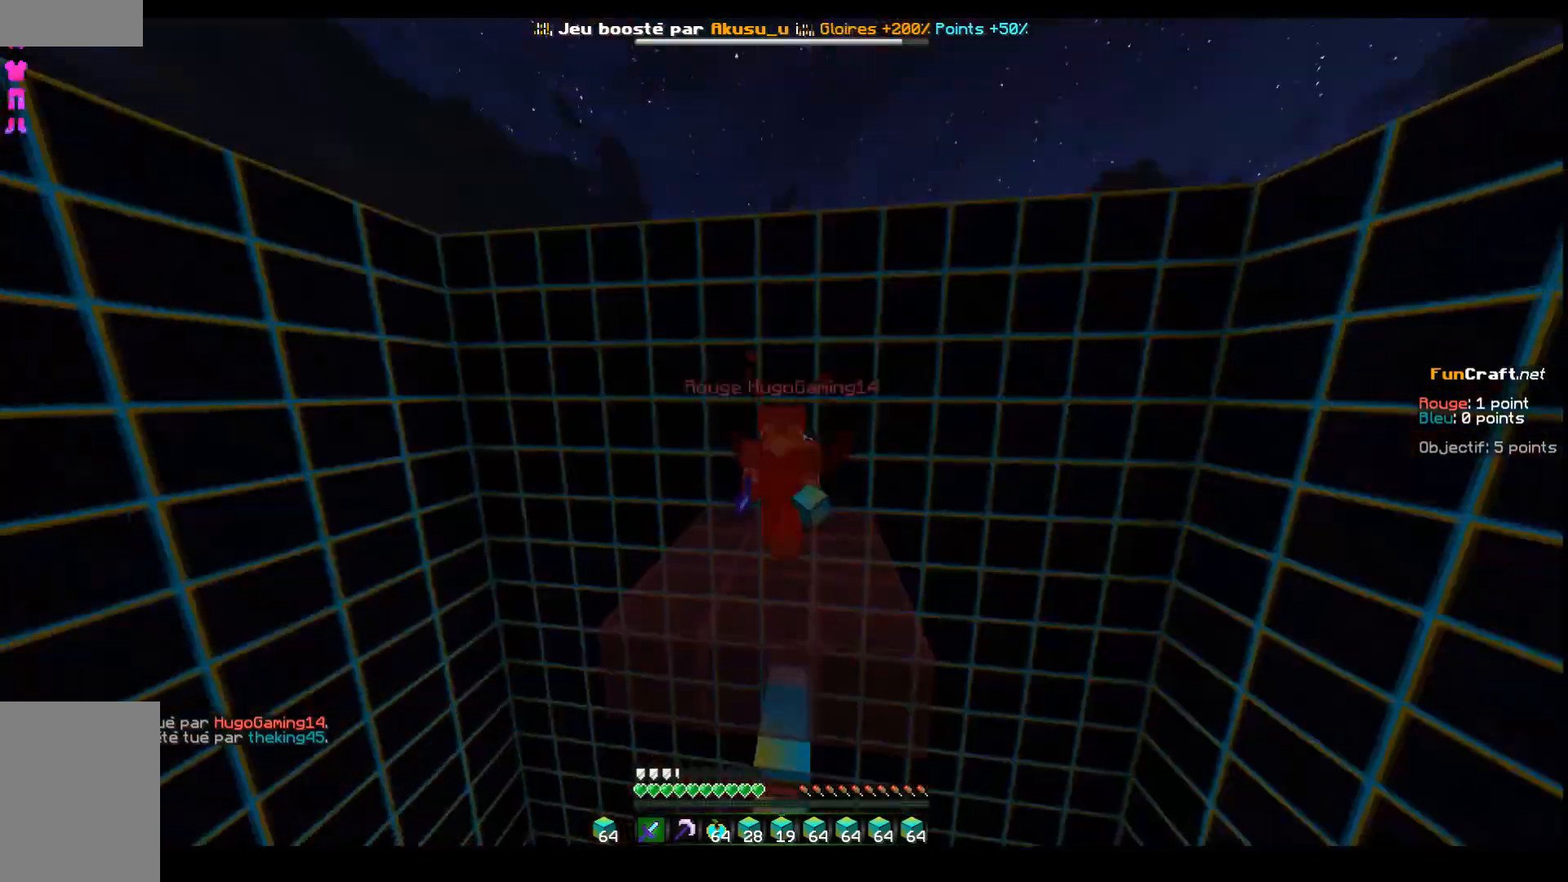
{"keys": ["space", "z"], "events": [[333, "space", "down"]]}
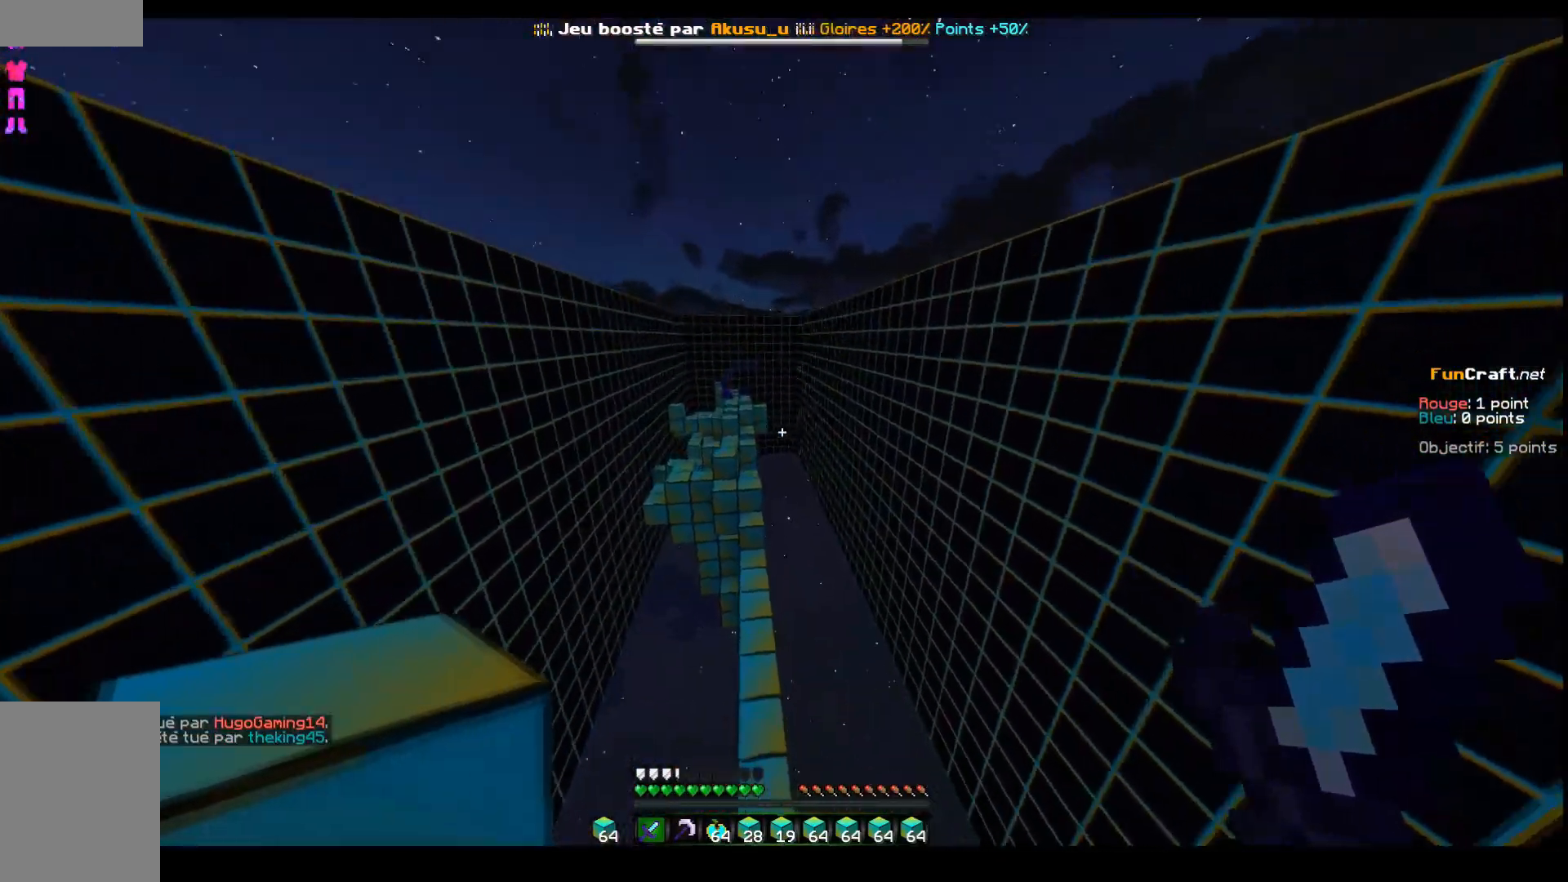
{"keys": ["z"], "events": [[233, "space", "up"]]}
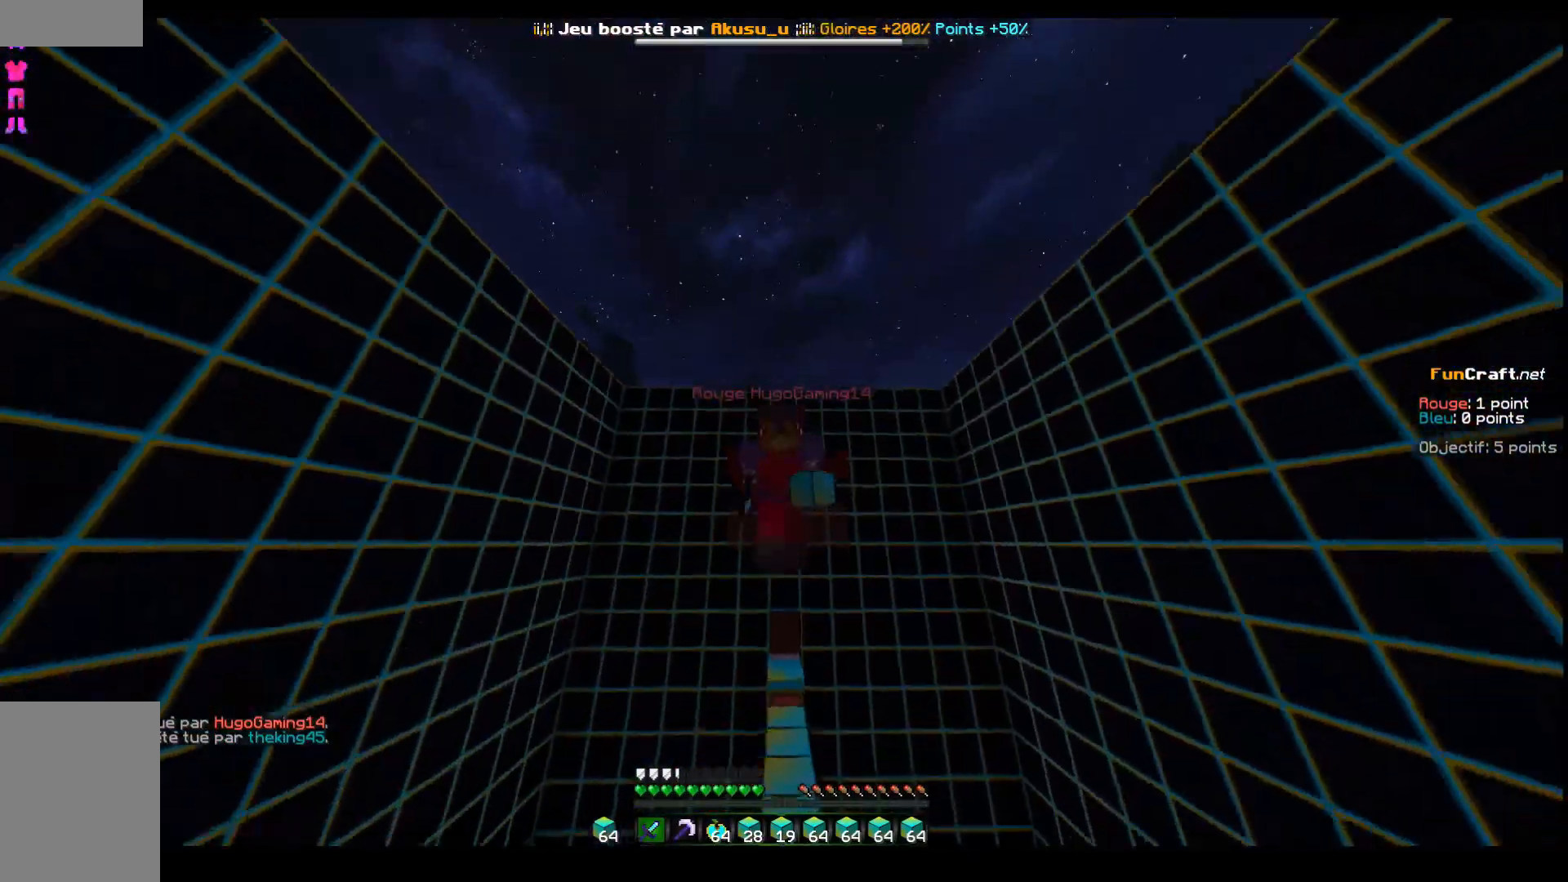
{"keys": ["z"], "events": []}
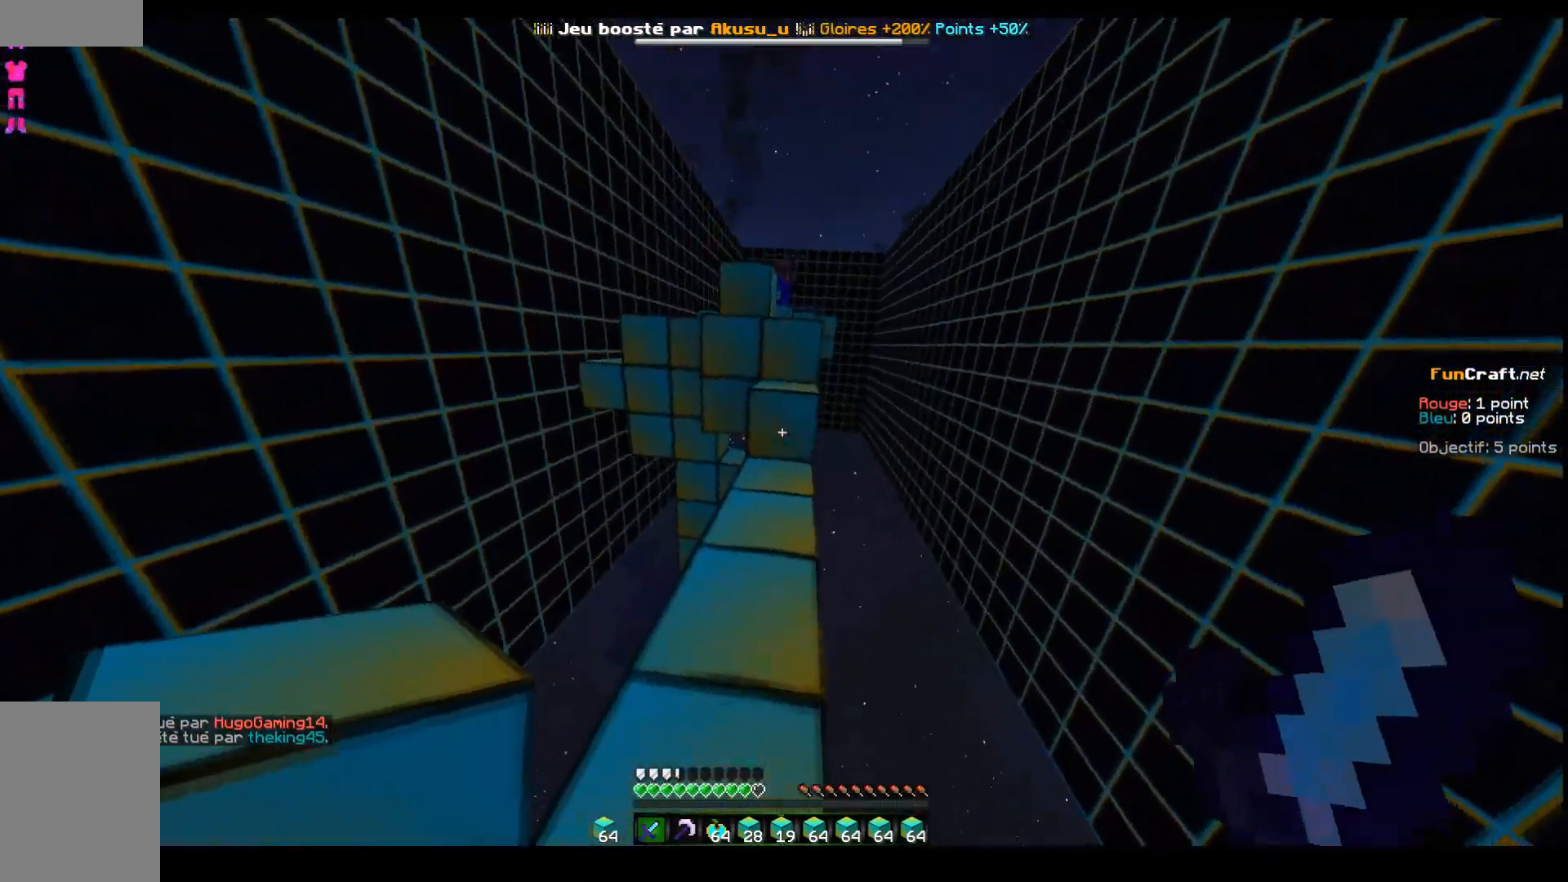
{"keys": ["d", "z"], "events": [[183, "space", "down"], [383, "d", "down"], [383, "space", "up"]]}
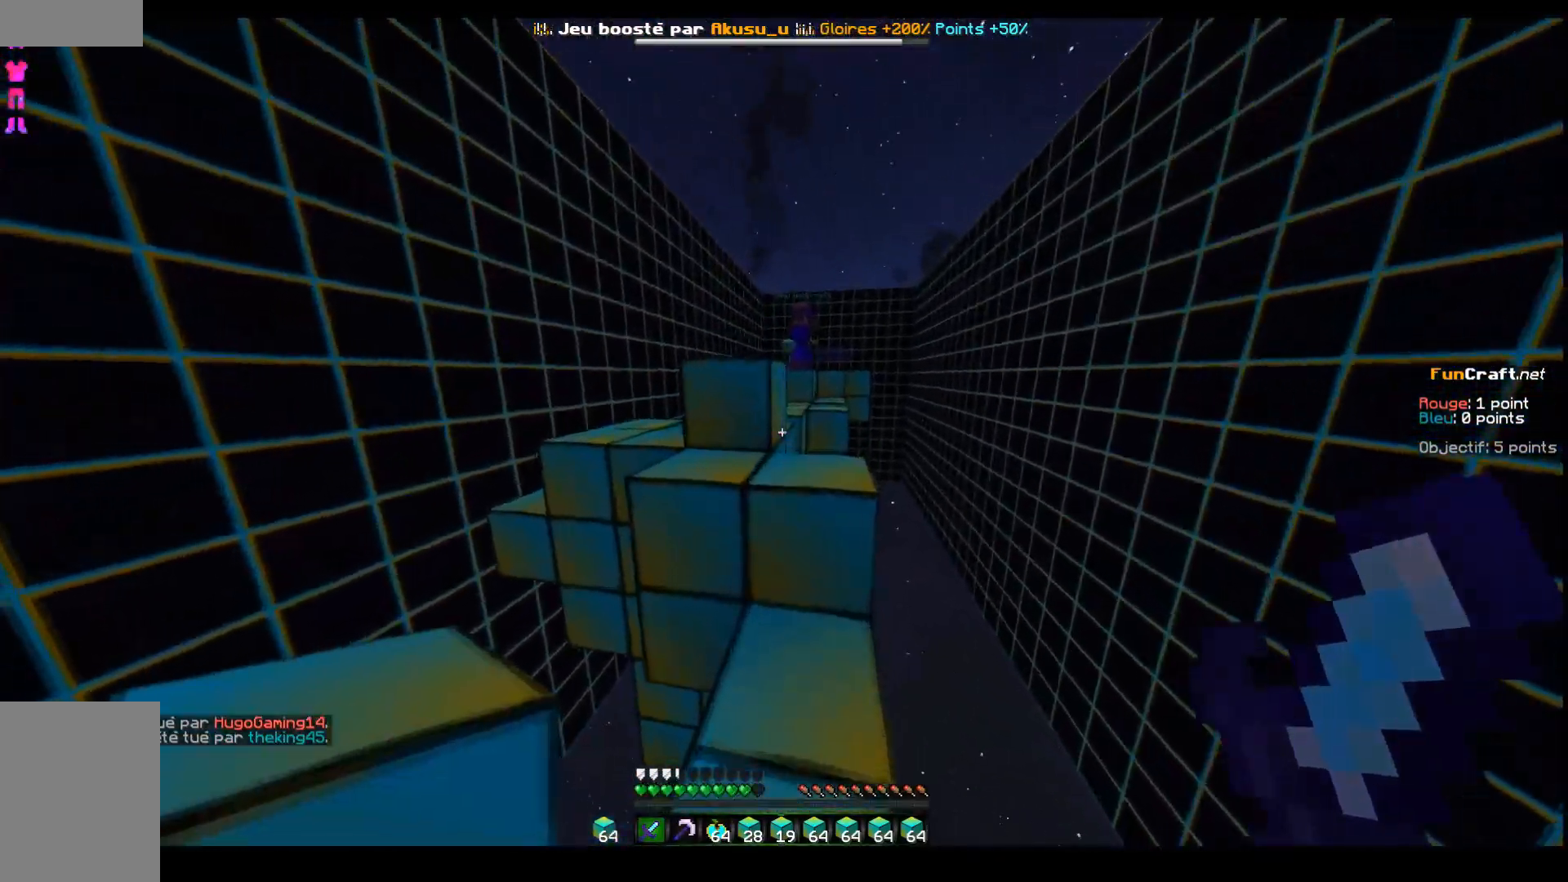
{"keys": ["z"], "events": [[83, "space", "down"], [133, "d", "up"], [167, "q", "down"], [233, "space", "up"], [333, "q", "up"], [333, "z", "up"], [483, "z", "down"]]}
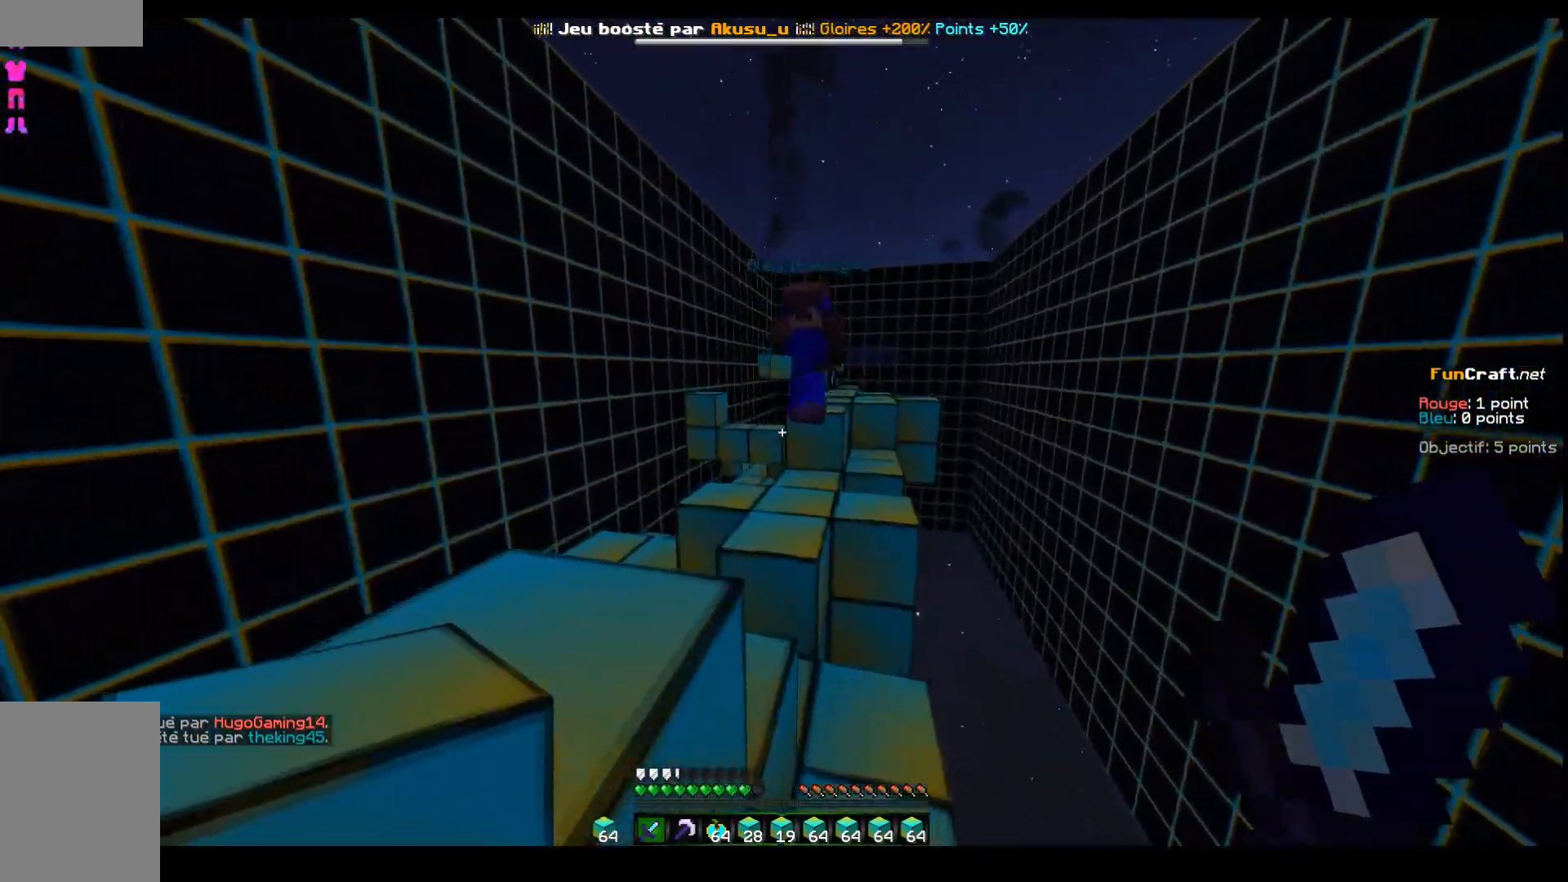
{"keys": [], "events": [[33, "space", "down"], [133, "q", "down"], [333, "space", "up"], [483, "q", "up"], [483, "z", "up"]]}
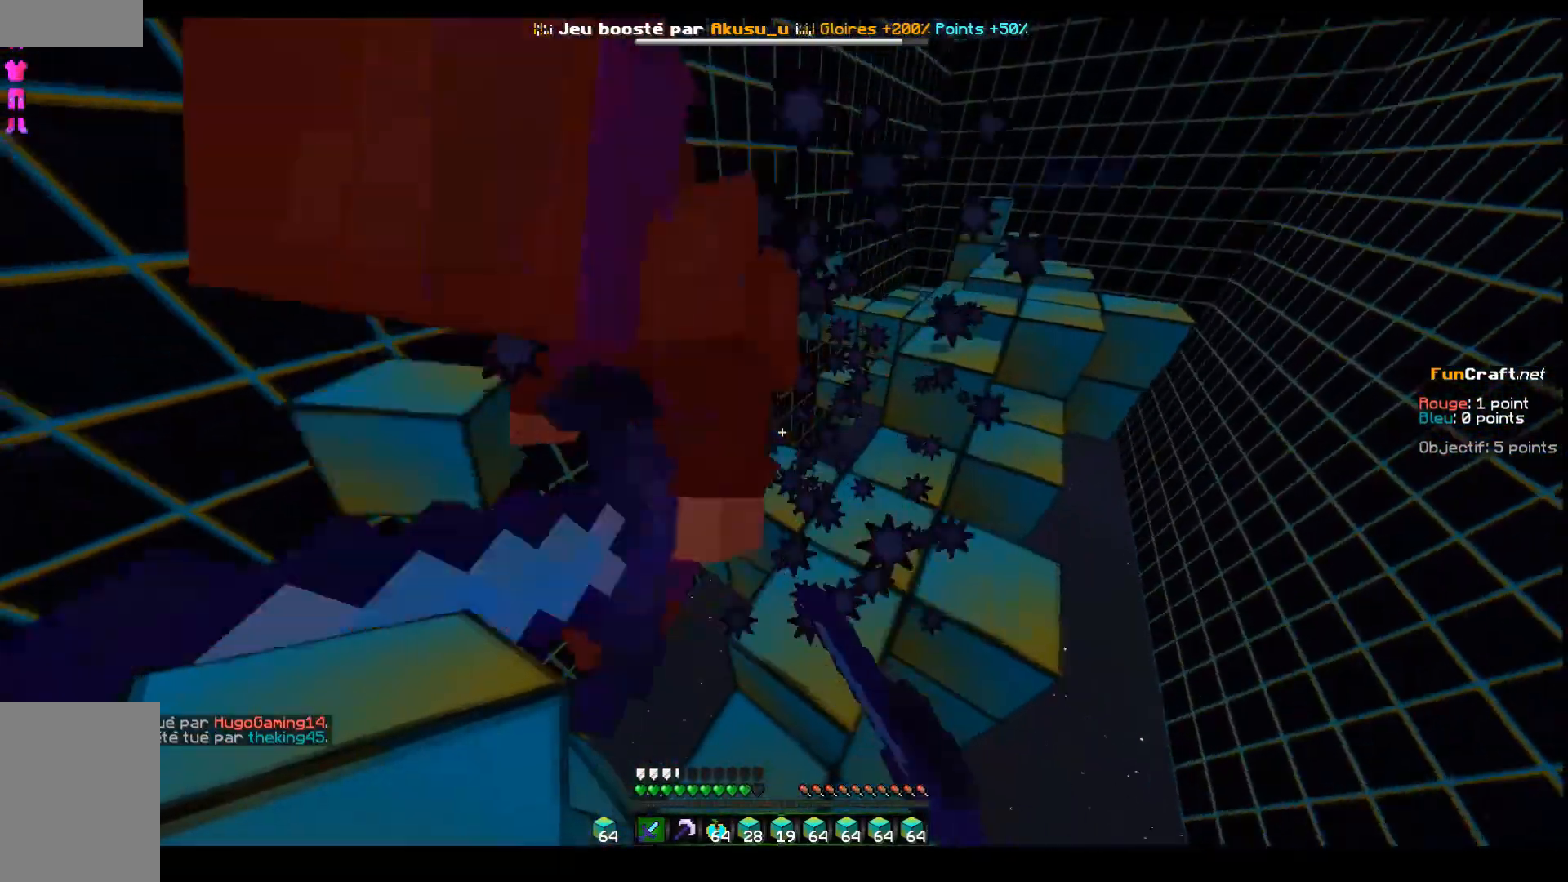
{"keys": [], "events": [[333, "s", "down"], [467, "s", "up"]]}
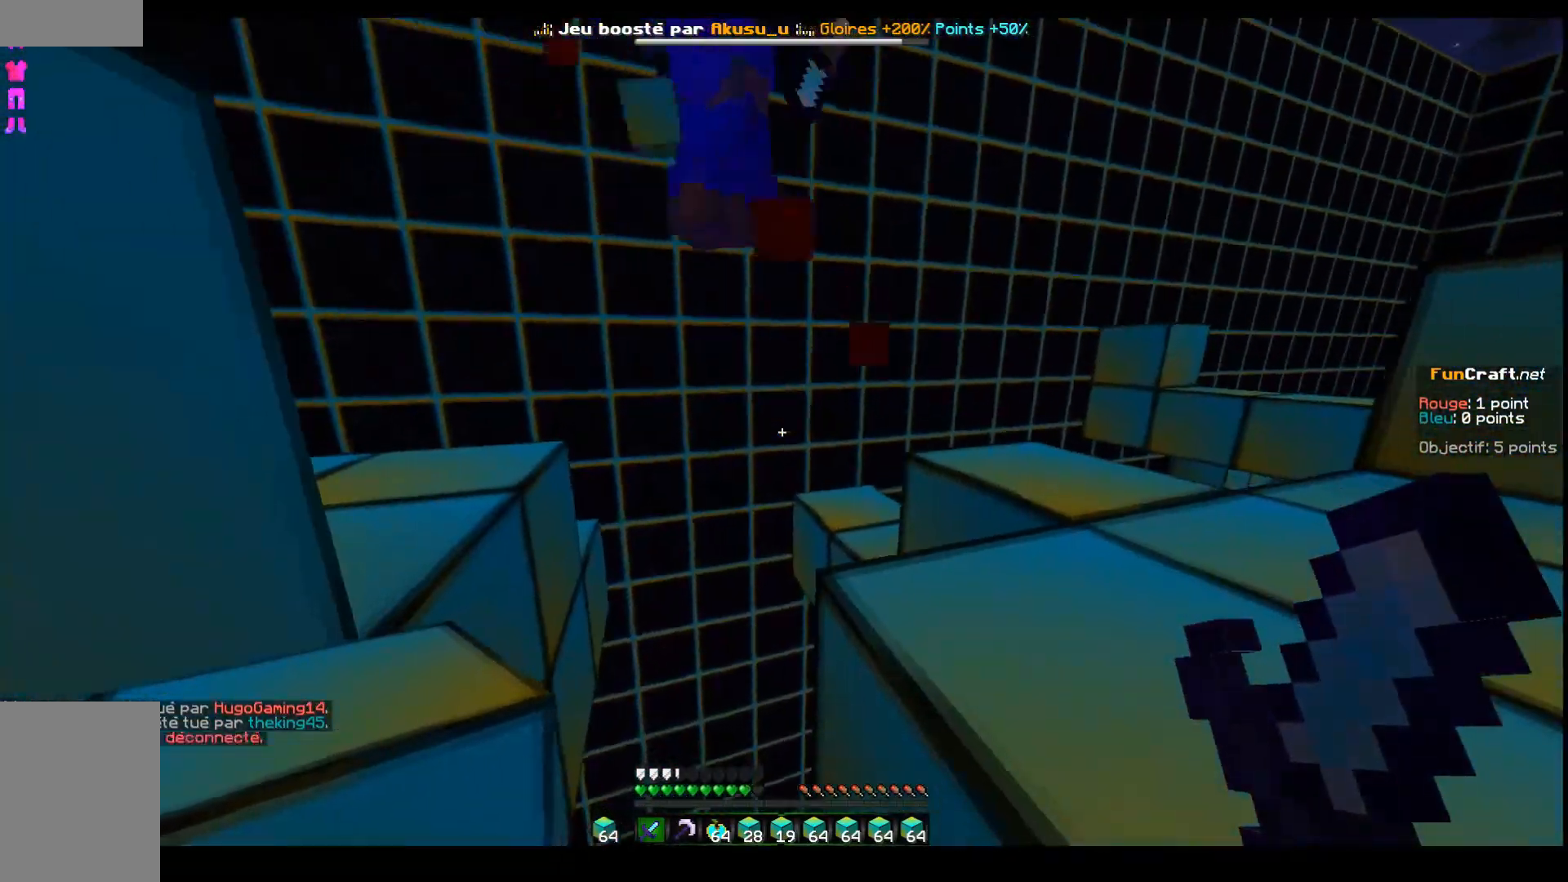
{"keys": [], "events": []}
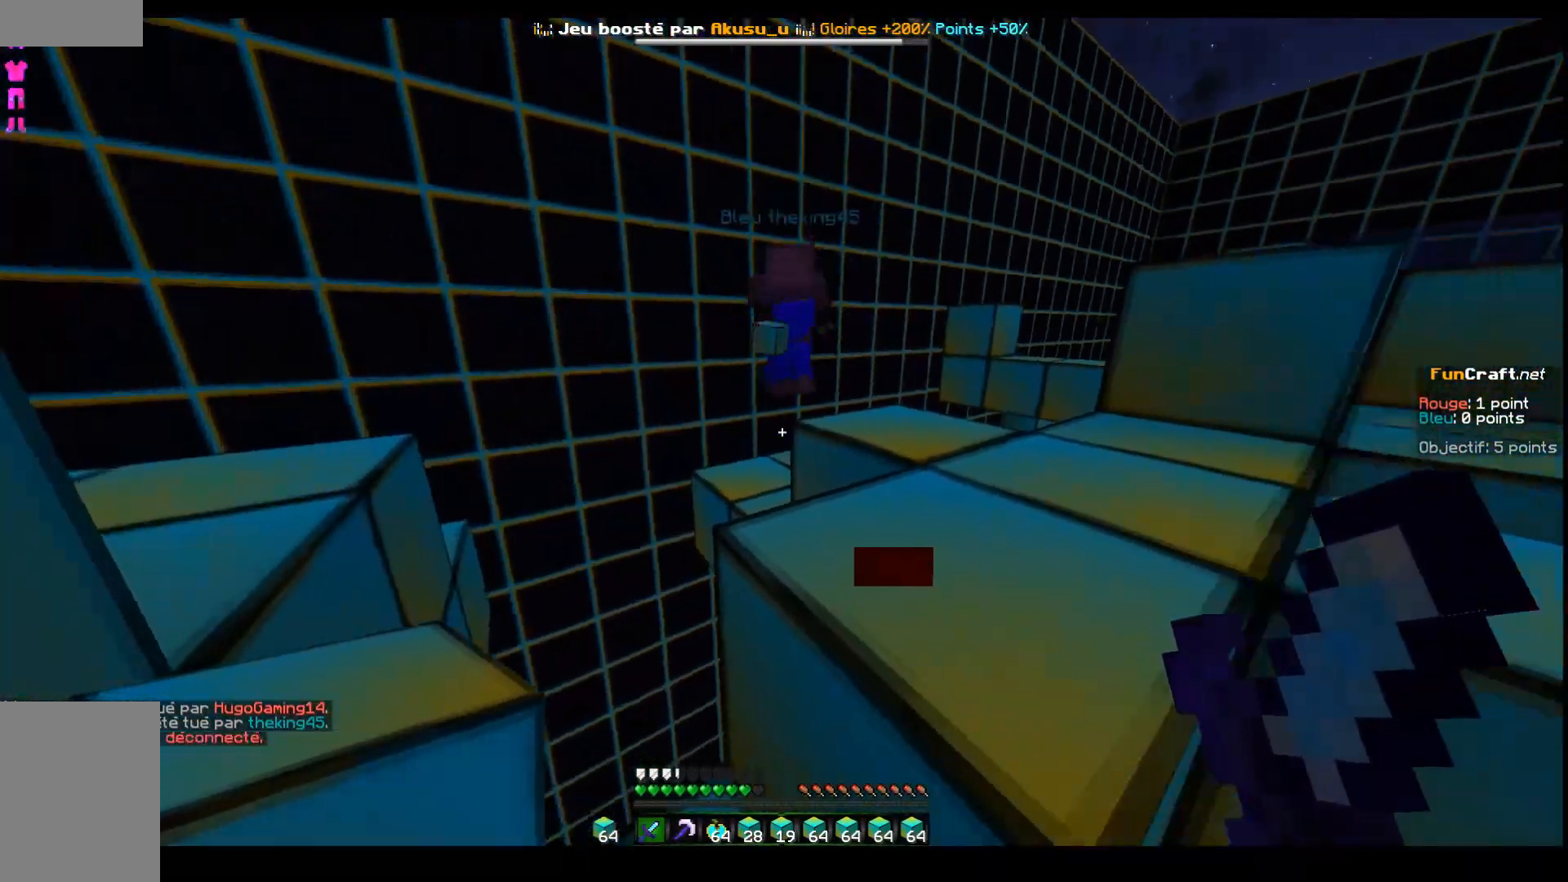
{"keys": ["d", "z"], "events": [[183, "d", "down"], [183, "space", "down"], [183, "z", "down"], [417, "space", "up"]]}